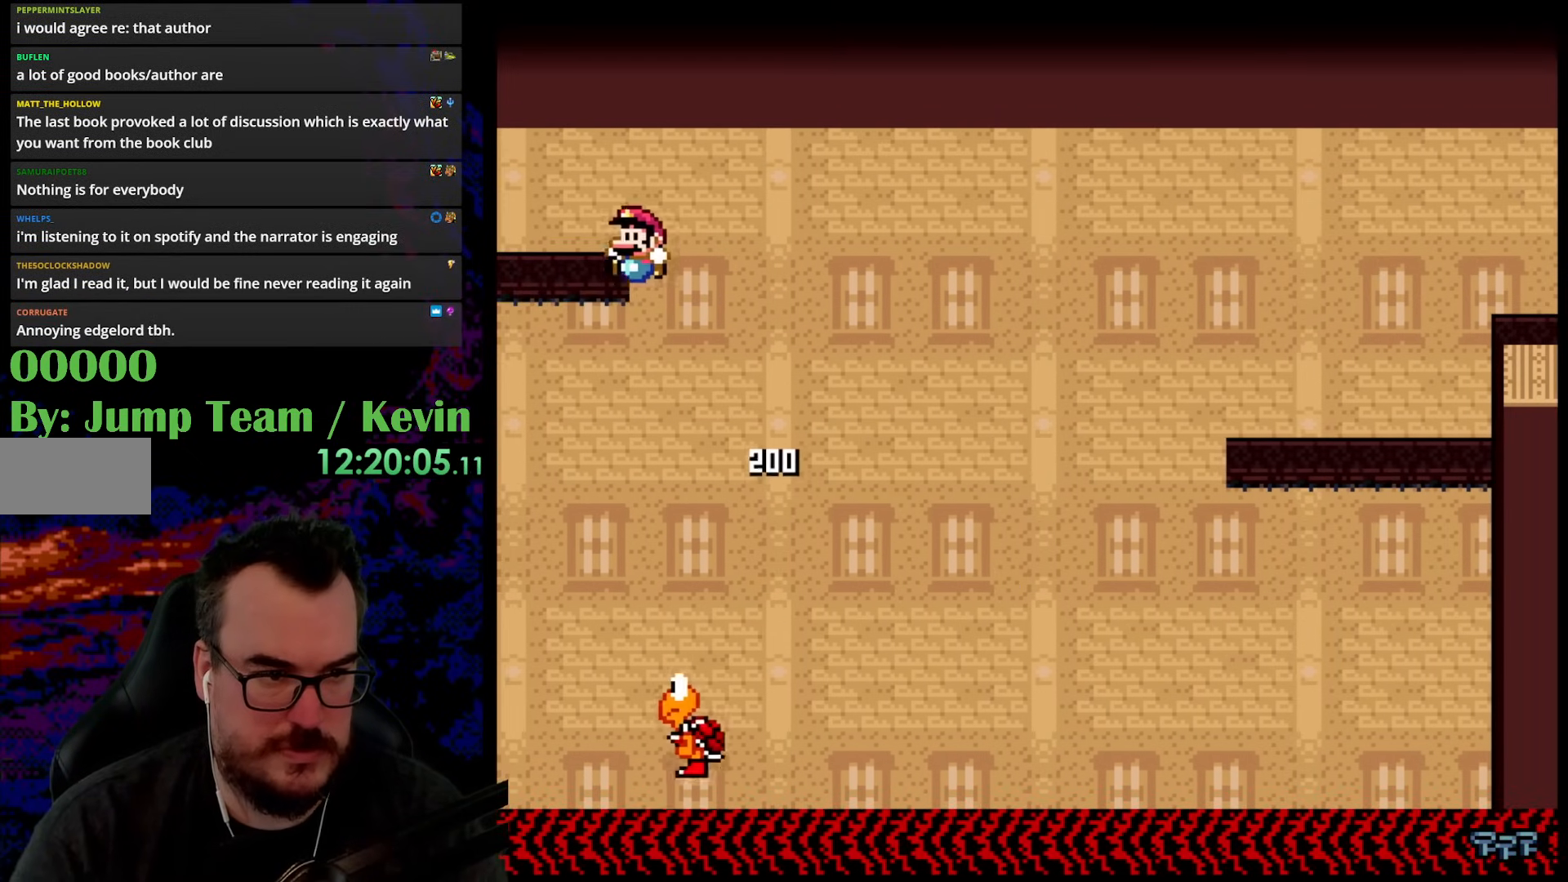
Gameplay with a controller (Nintendo layout); each line is a JSON object with the inputs held at the frame after it. "events" lists button and stick changes between this image and that frame as [ms after this image, input, new state], when the widget could be followed in between. Not read: L3 R3.
{"buttons": ["B", "Y", "DPAD_LEFT"], "events": []}
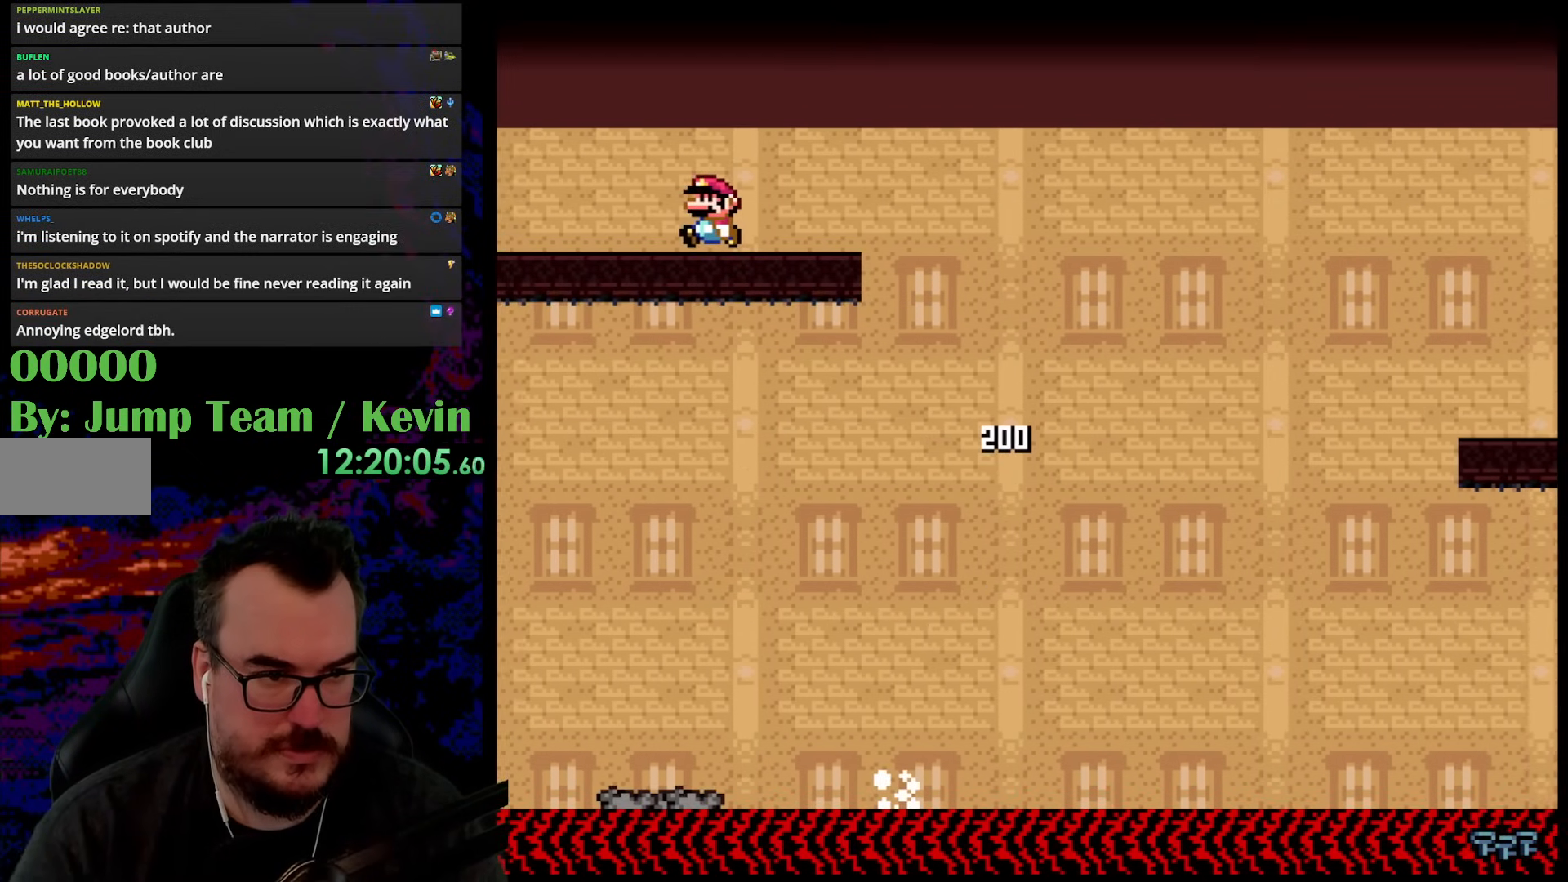
{"buttons": ["B", "Y", "DPAD_LEFT"], "events": []}
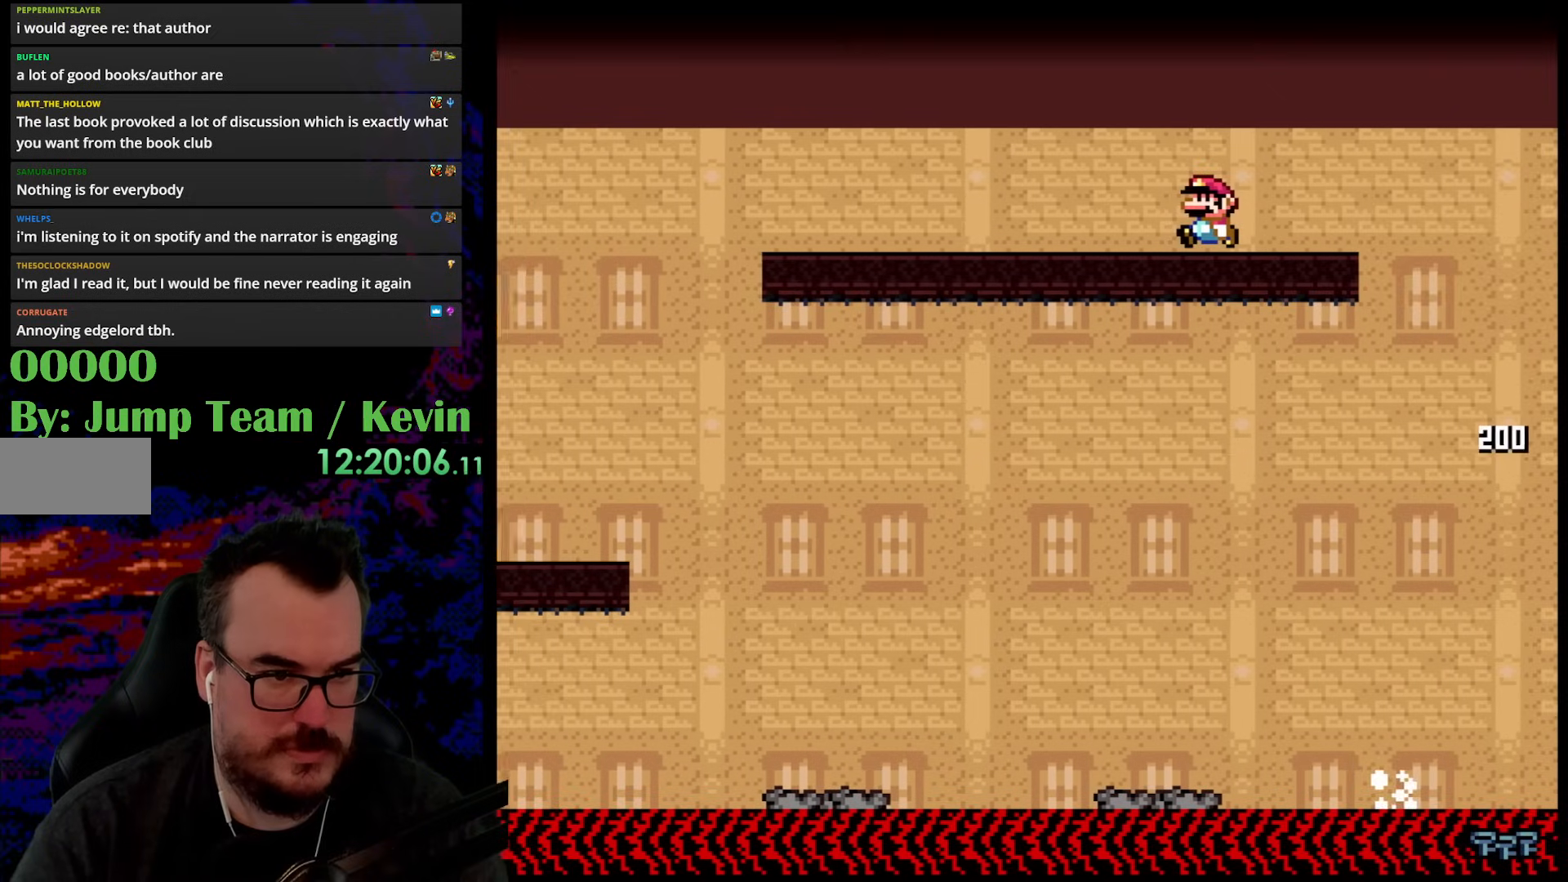
{"buttons": ["B", "Y", "DPAD_LEFT"], "events": []}
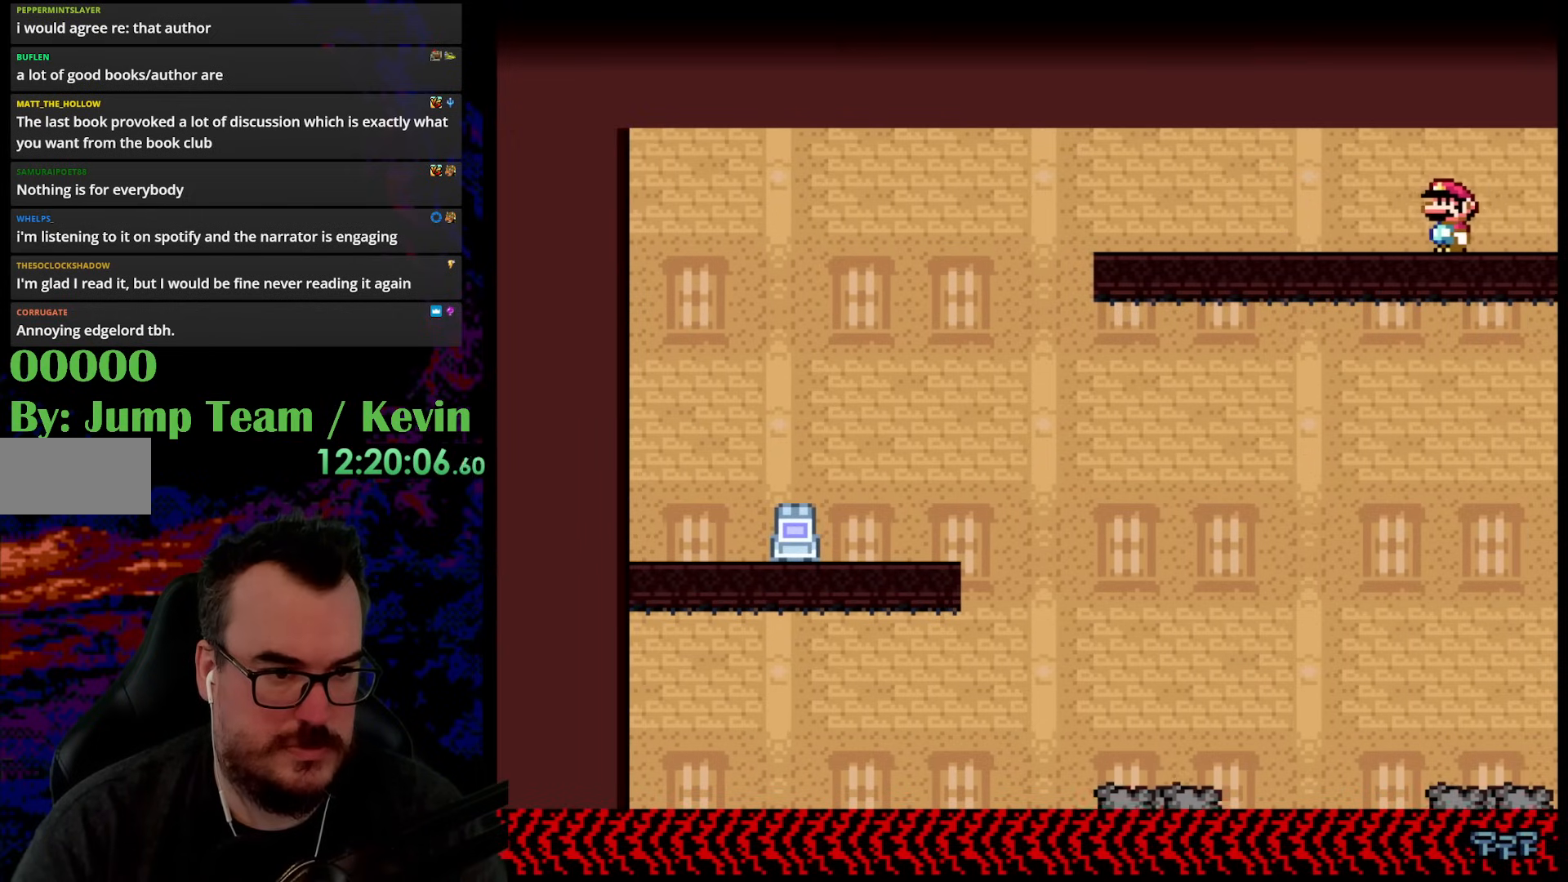
{"buttons": ["B", "Y", "DPAD_LEFT"], "events": []}
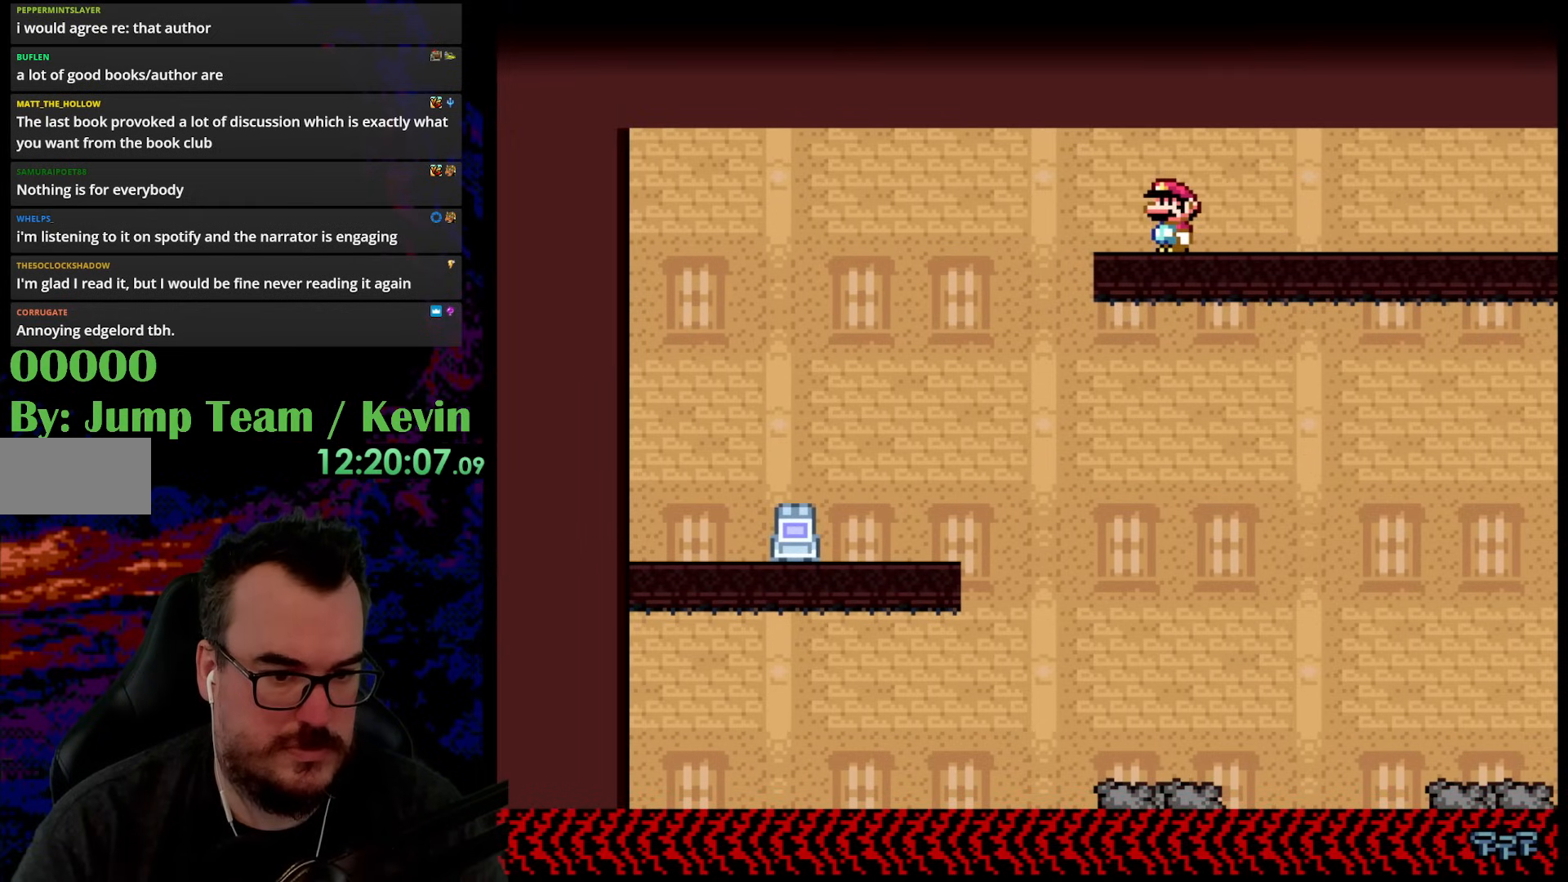
{"buttons": ["B", "Y", "DPAD_RIGHT"], "events": [[433, "DPAD_DOWN", "down"], [450, "DPAD_DOWN", "up"], [450, "DPAD_LEFT", "up"], [450, "DPAD_RIGHT", "down"]]}
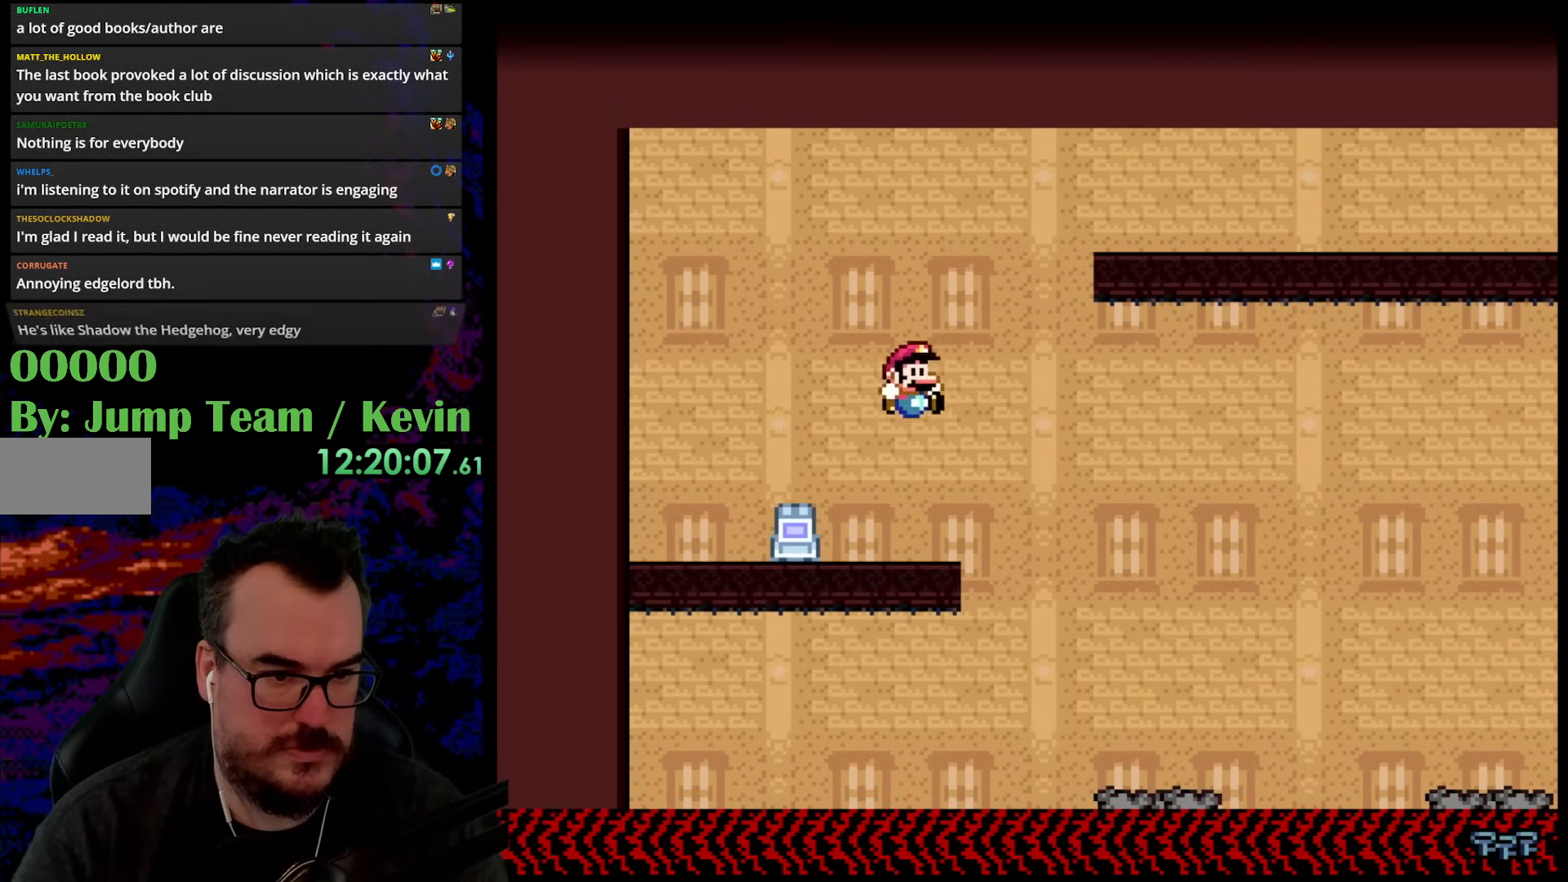
{"buttons": ["Y", "DPAD_LEFT"], "events": [[17, "B", "up"], [100, "DPAD_RIGHT", "up"], [200, "DPAD_LEFT", "down"], [283, "B", "down"], [383, "B", "up"]]}
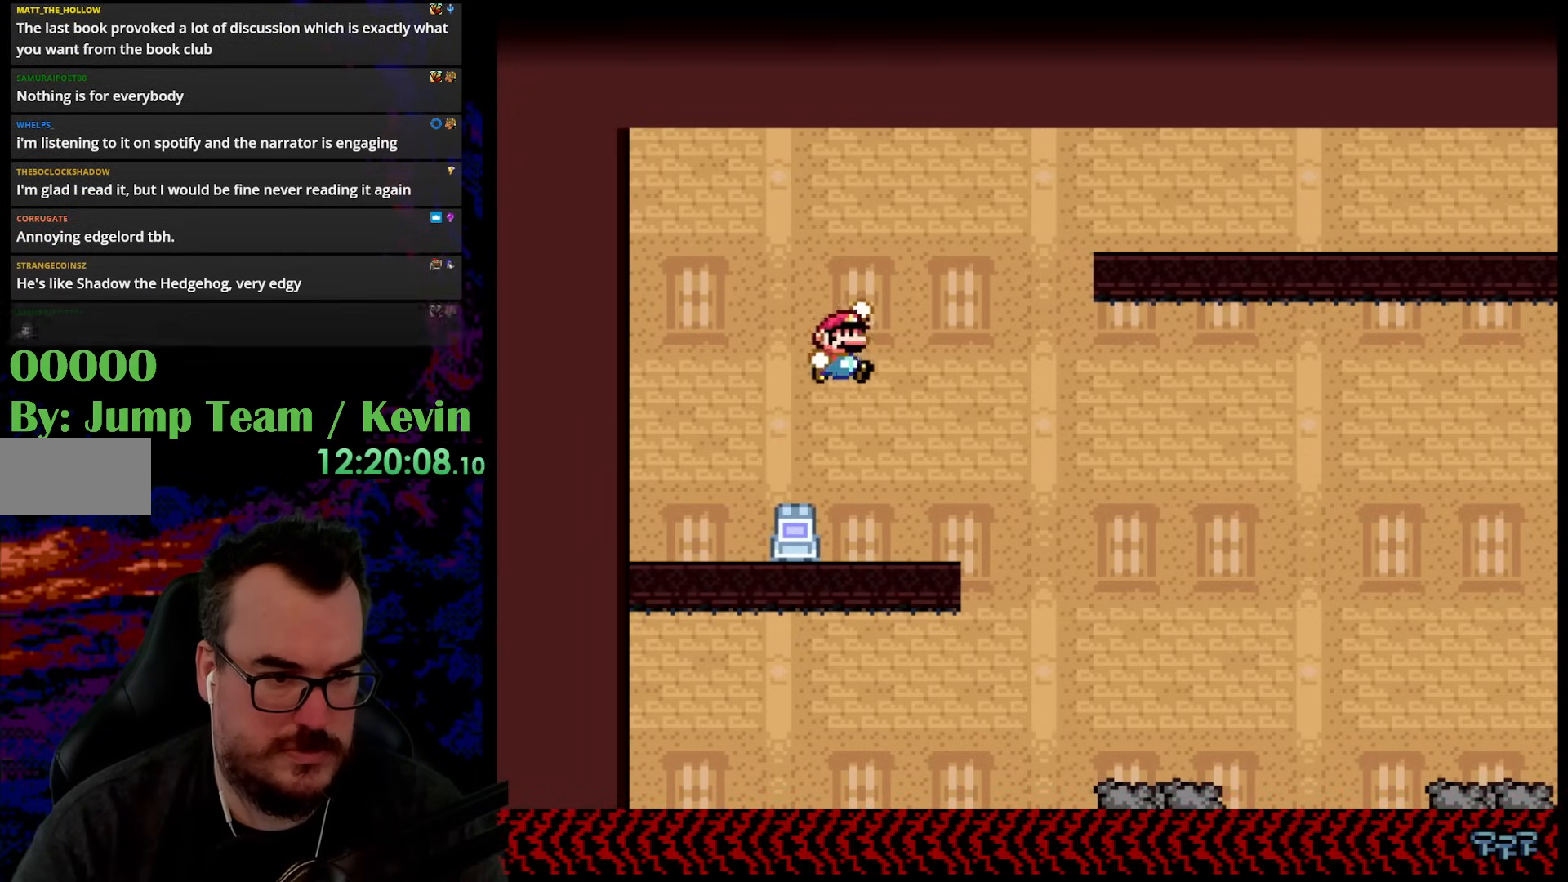
{"buttons": ["Y"], "events": [[17, "DPAD_LEFT", "up"], [50, "DPAD_RIGHT", "down"], [200, "DPAD_RIGHT", "up"]]}
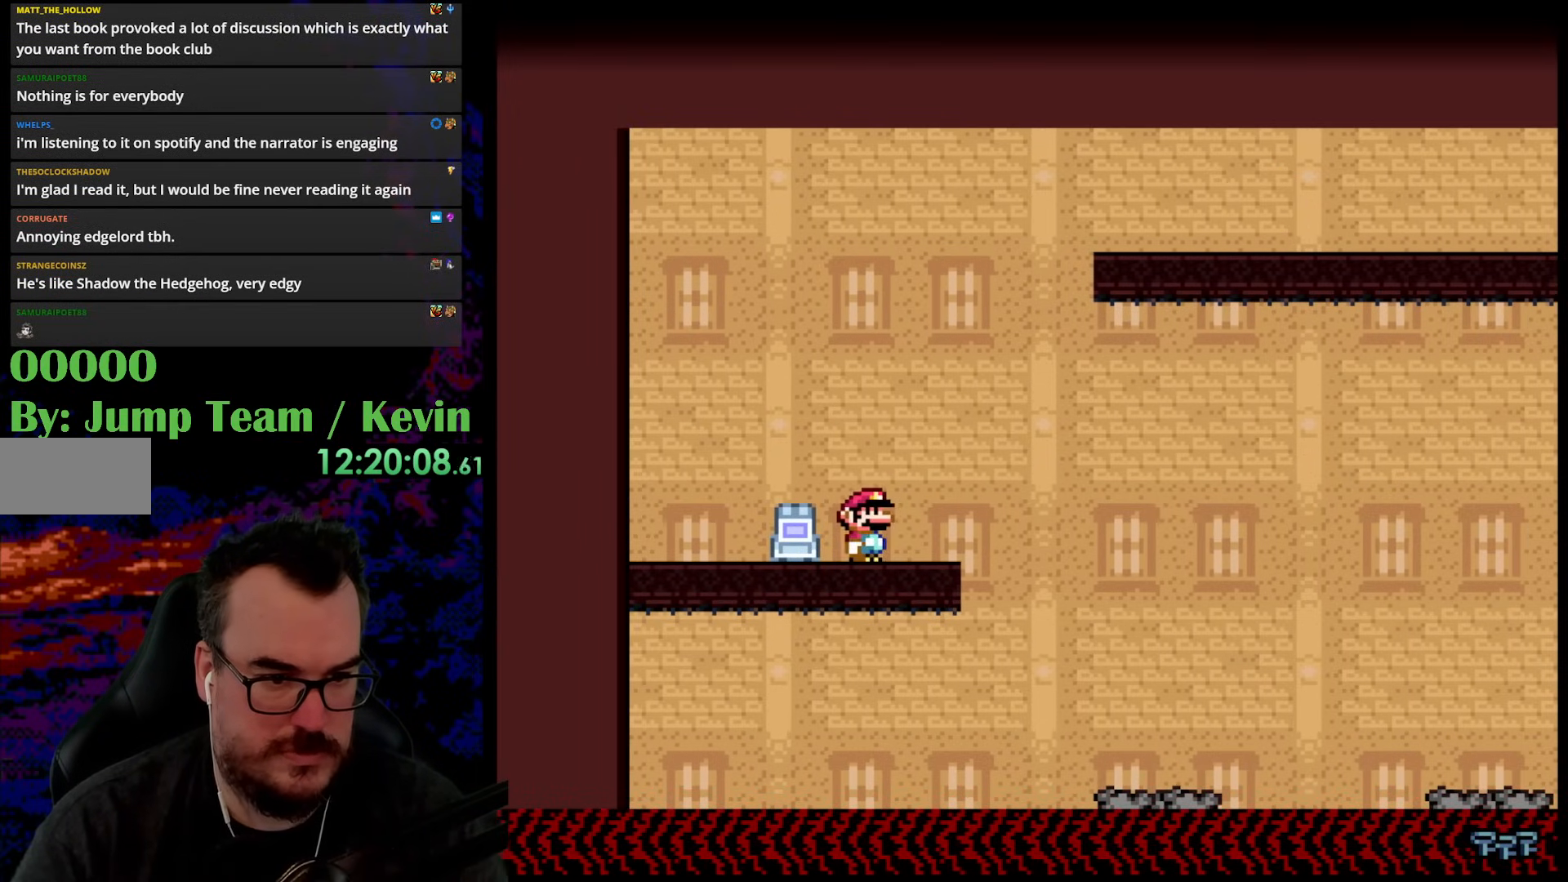
{"buttons": ["Y", "DPAD_RIGHT"], "events": [[67, "B", "down"], [133, "DPAD_LEFT", "down"], [167, "B", "up"], [350, "DPAD_LEFT", "up"], [417, "DPAD_RIGHT", "down"]]}
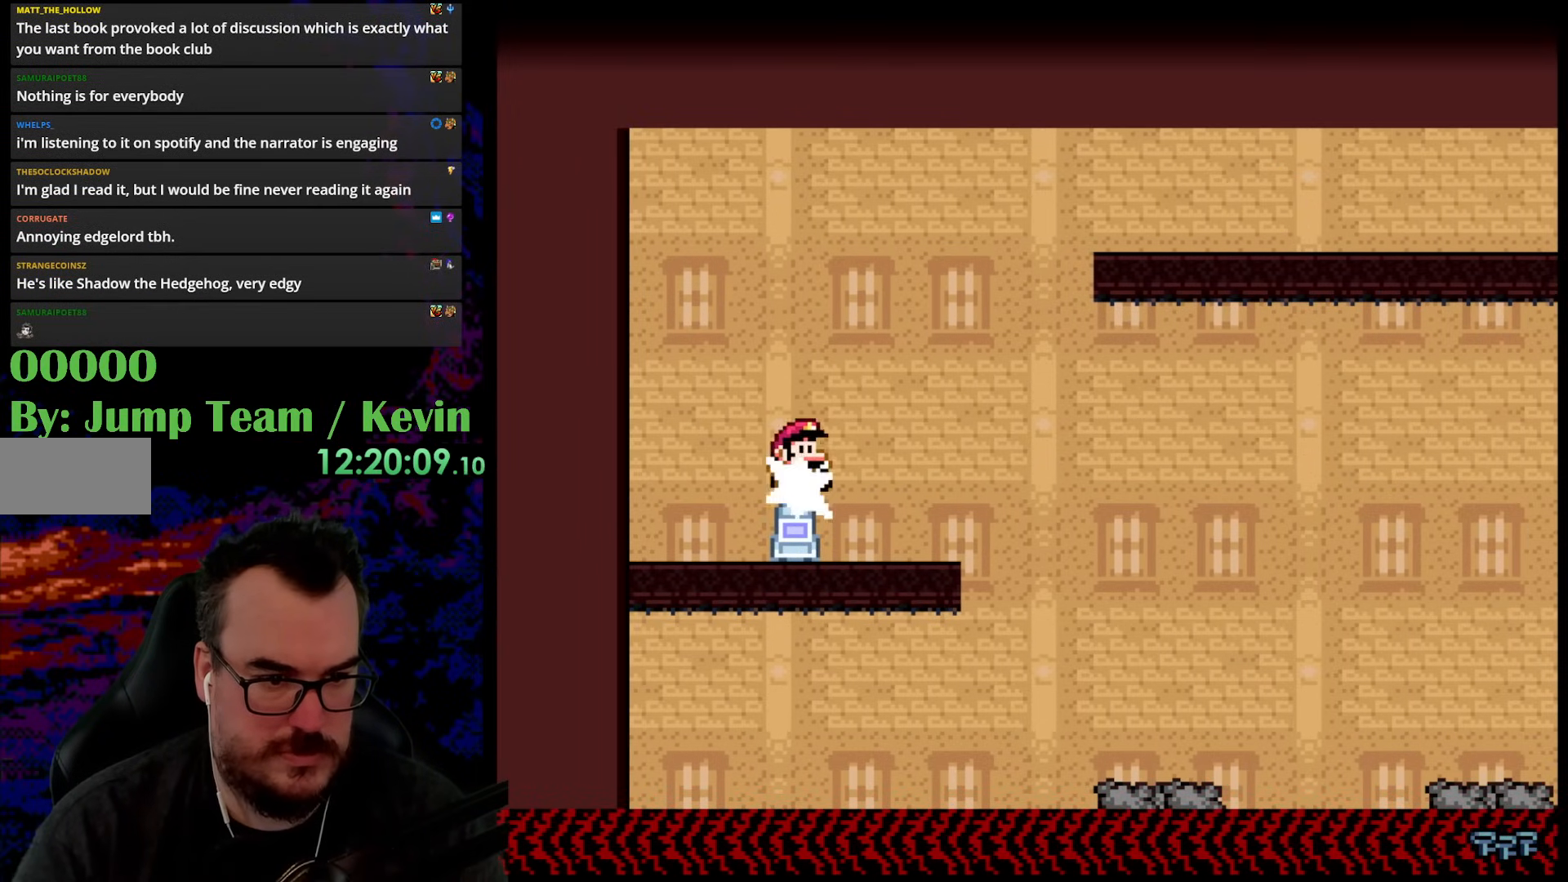
{"buttons": ["B", "Y", "DPAD_RIGHT"], "events": [[333, "DPAD_LEFT", "down"], [333, "DPAD_RIGHT", "up"], [450, "B", "down"], [450, "DPAD_LEFT", "up"], [483, "DPAD_RIGHT", "down"]]}
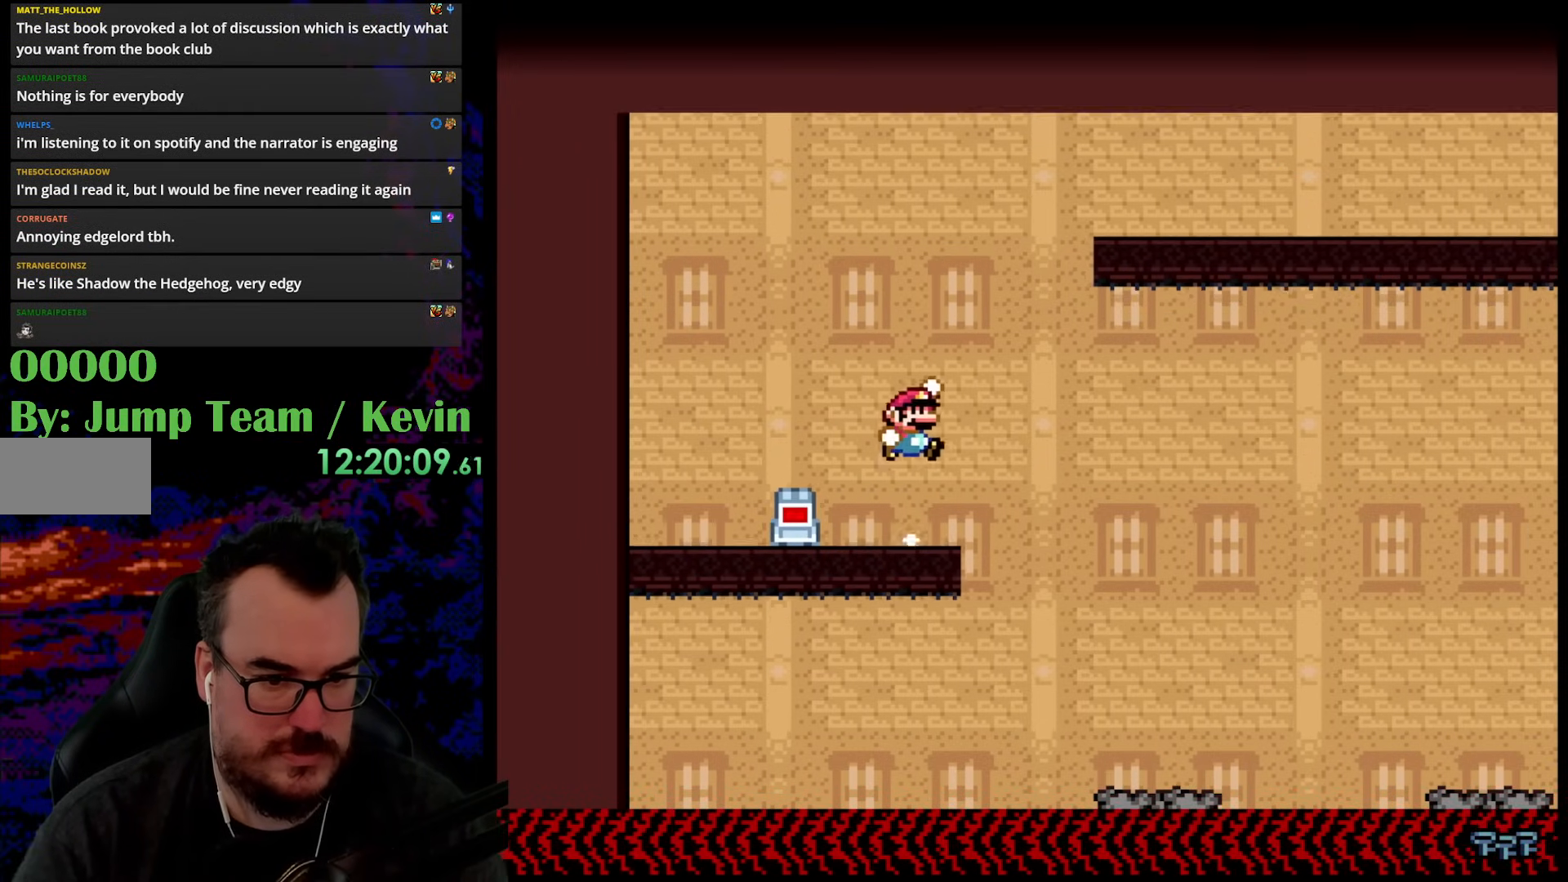
{"buttons": ["Y", "DPAD_RIGHT"], "events": [[100, "B", "up"]]}
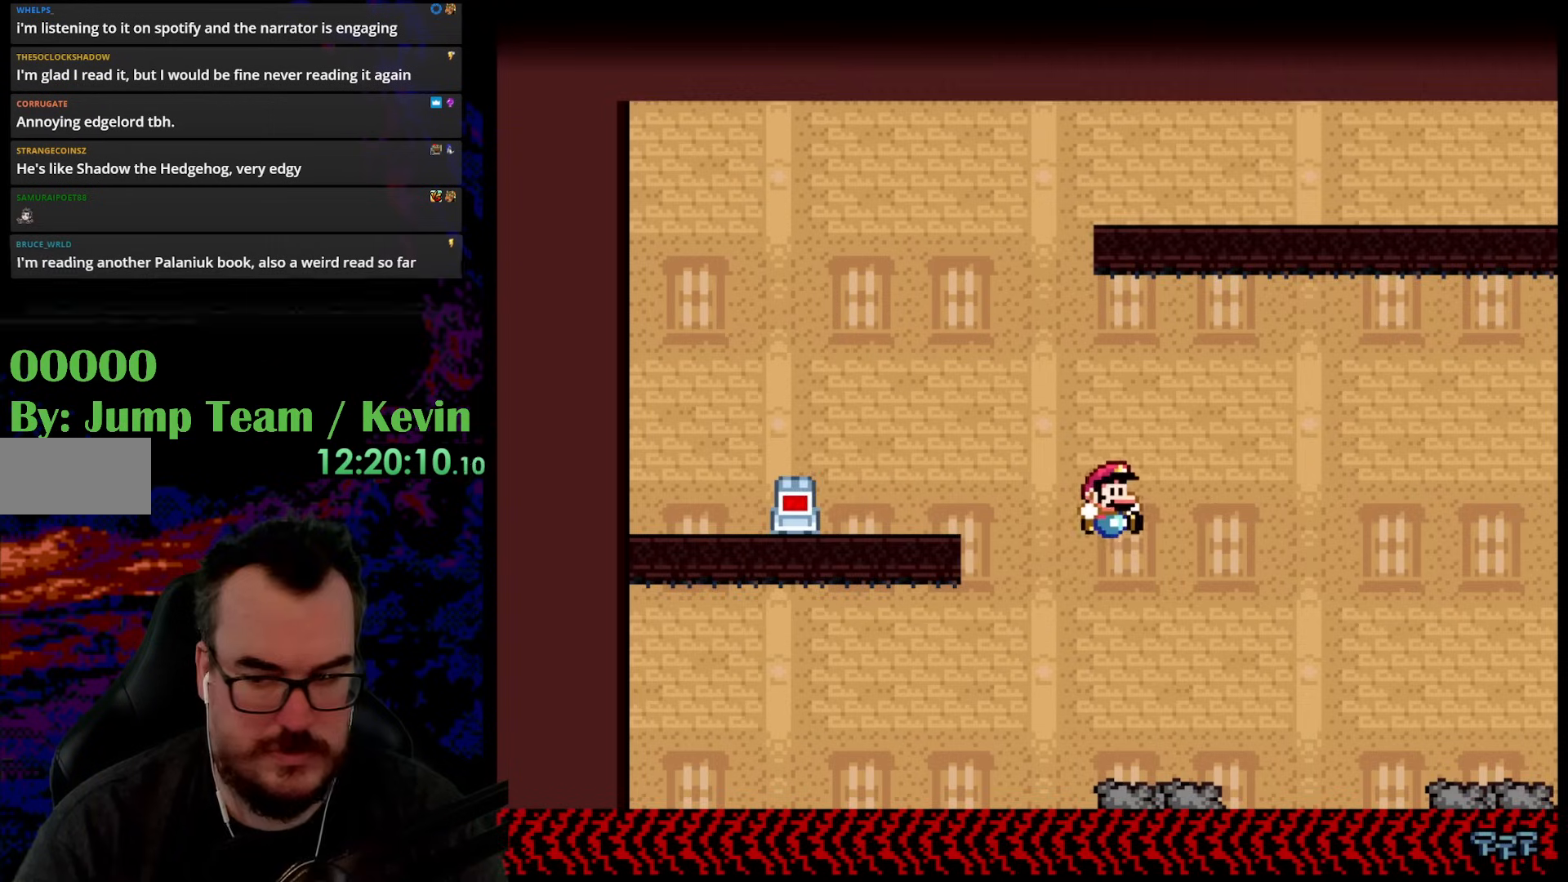
{"buttons": [], "events": [[50, "DPAD_DOWN", "down"], [67, "DPAD_DOWN", "up"], [67, "DPAD_LEFT", "down"], [67, "DPAD_RIGHT", "up"], [183, "DPAD_LEFT", "up"], [417, "Y", "up"]]}
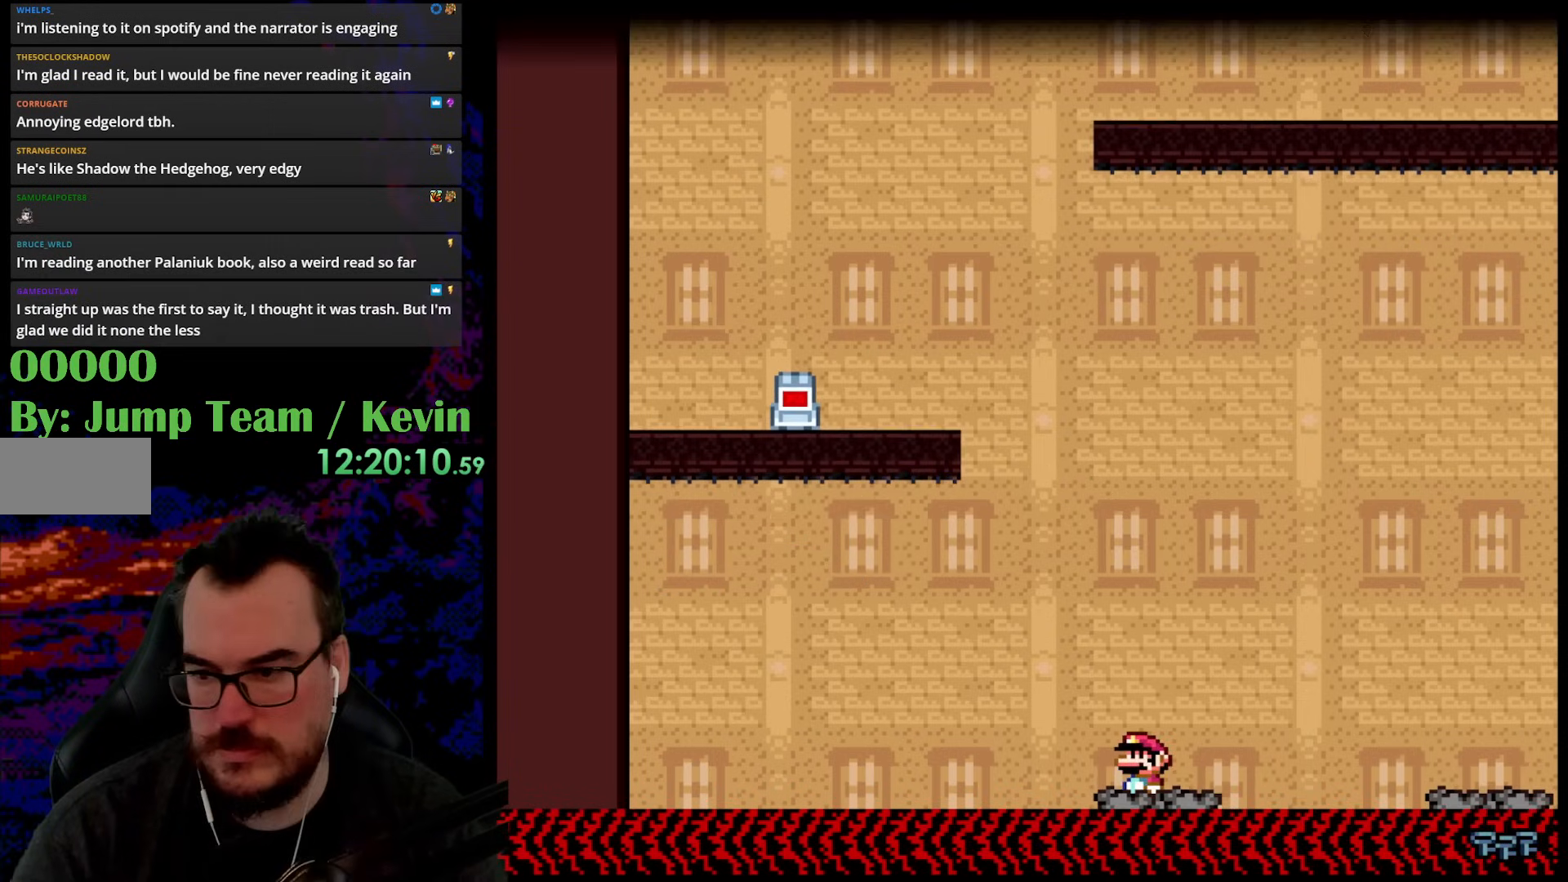
{"buttons": [], "events": []}
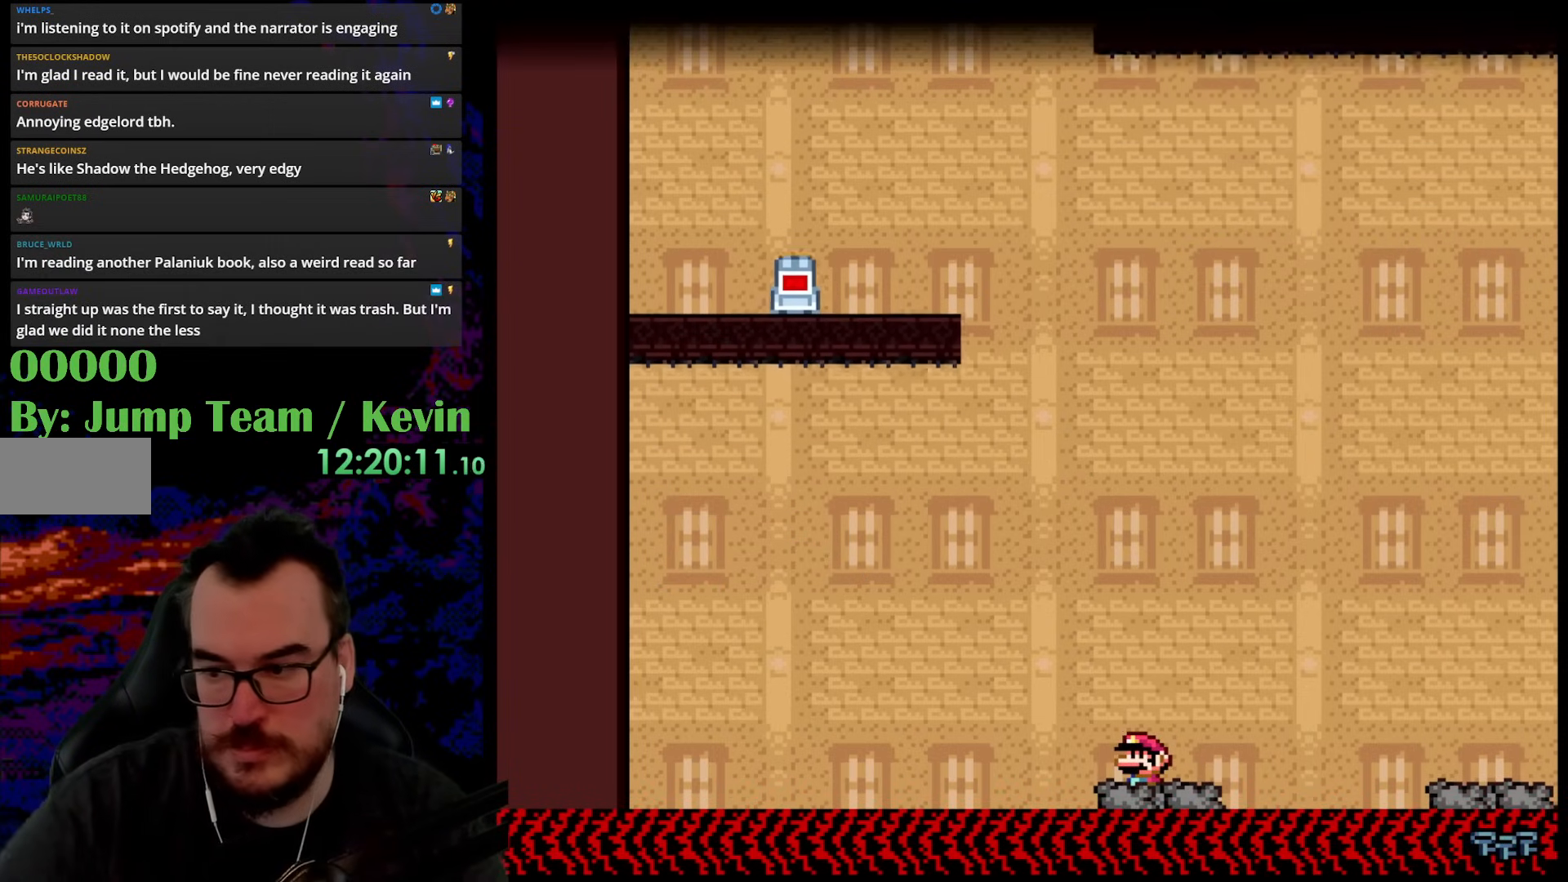
{"buttons": [], "events": []}
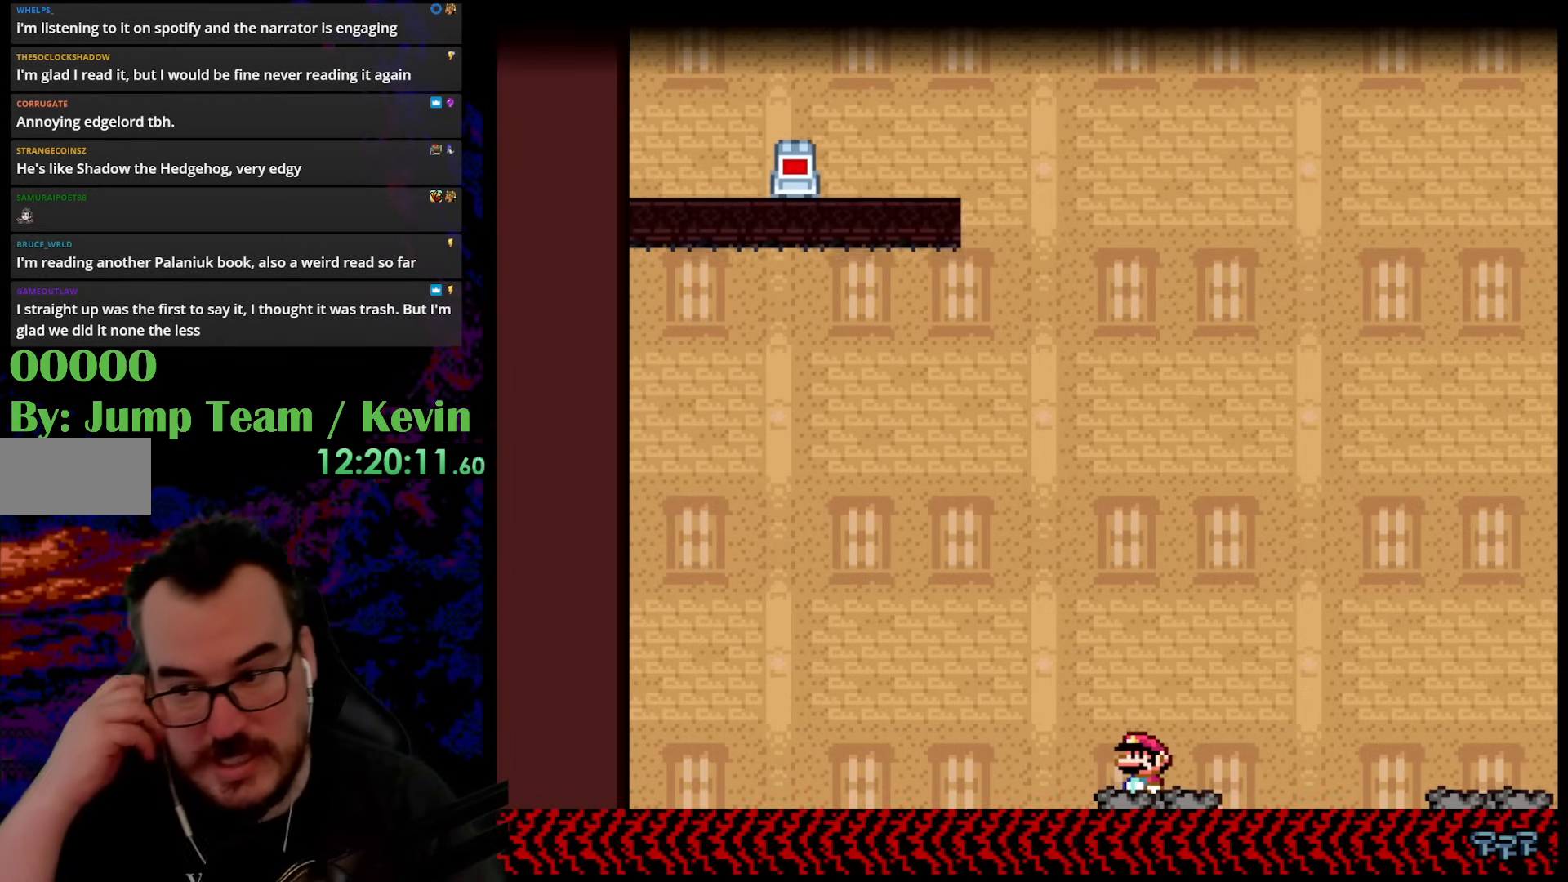
{"buttons": [], "events": []}
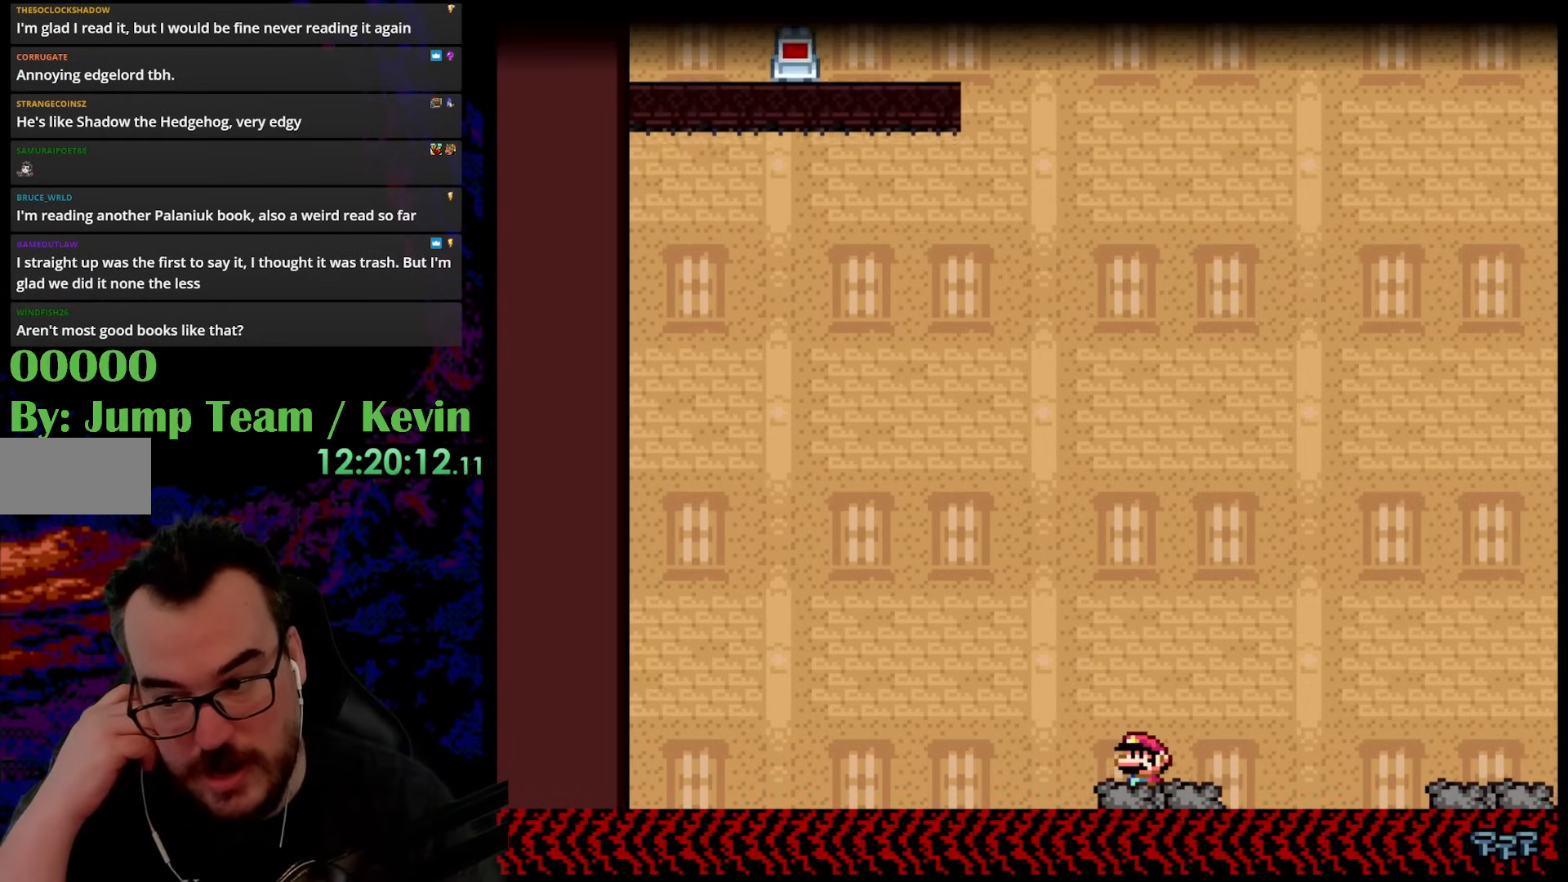
{"buttons": [], "events": []}
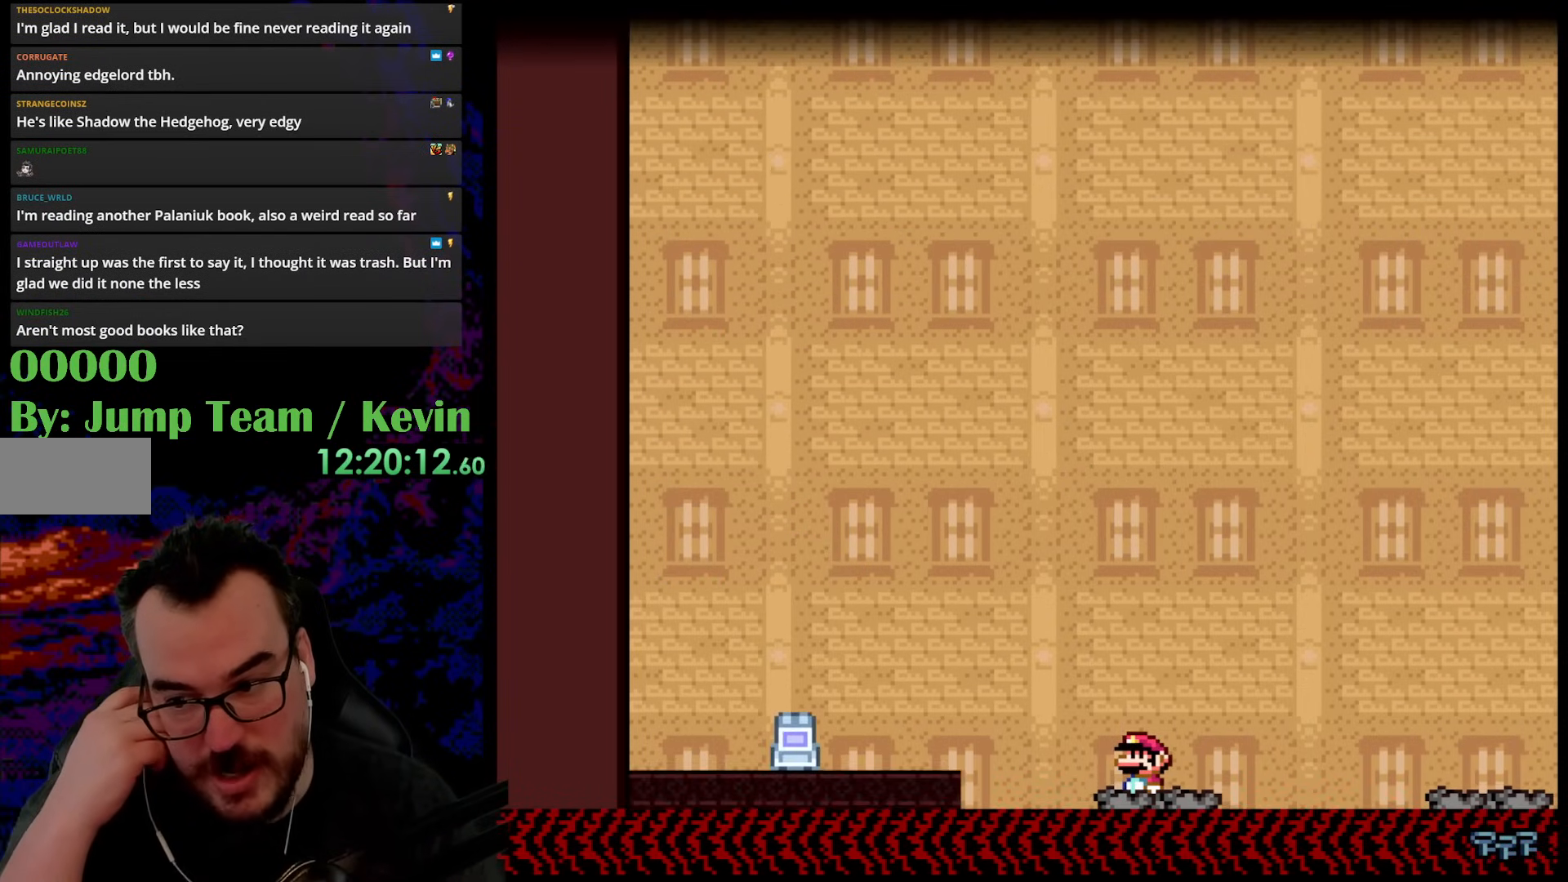
{"buttons": [], "events": []}
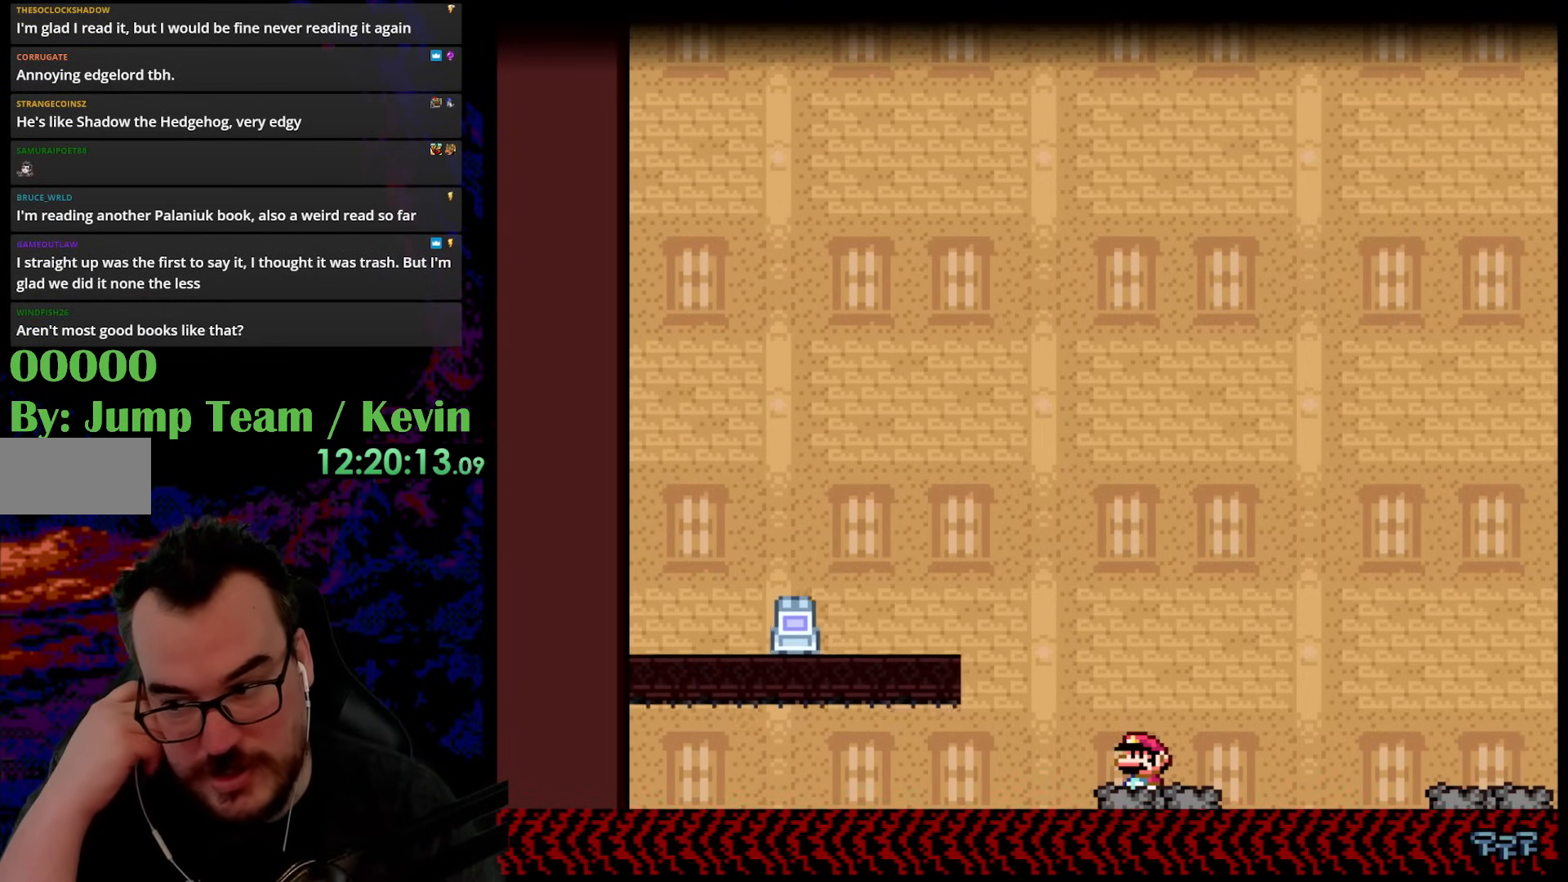
{"buttons": [], "events": []}
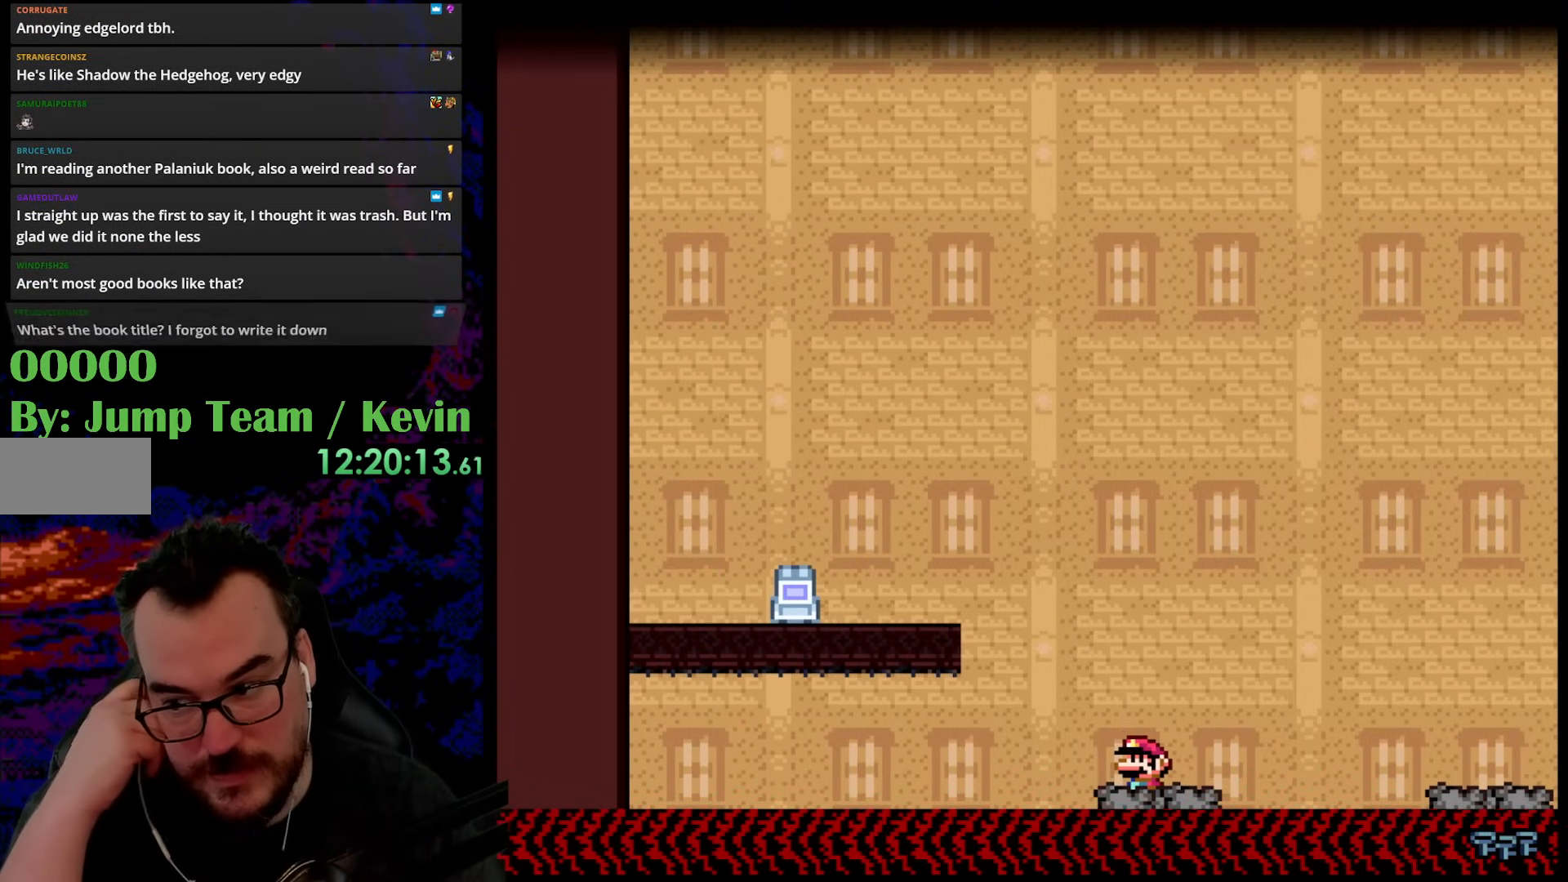
{"buttons": [], "events": []}
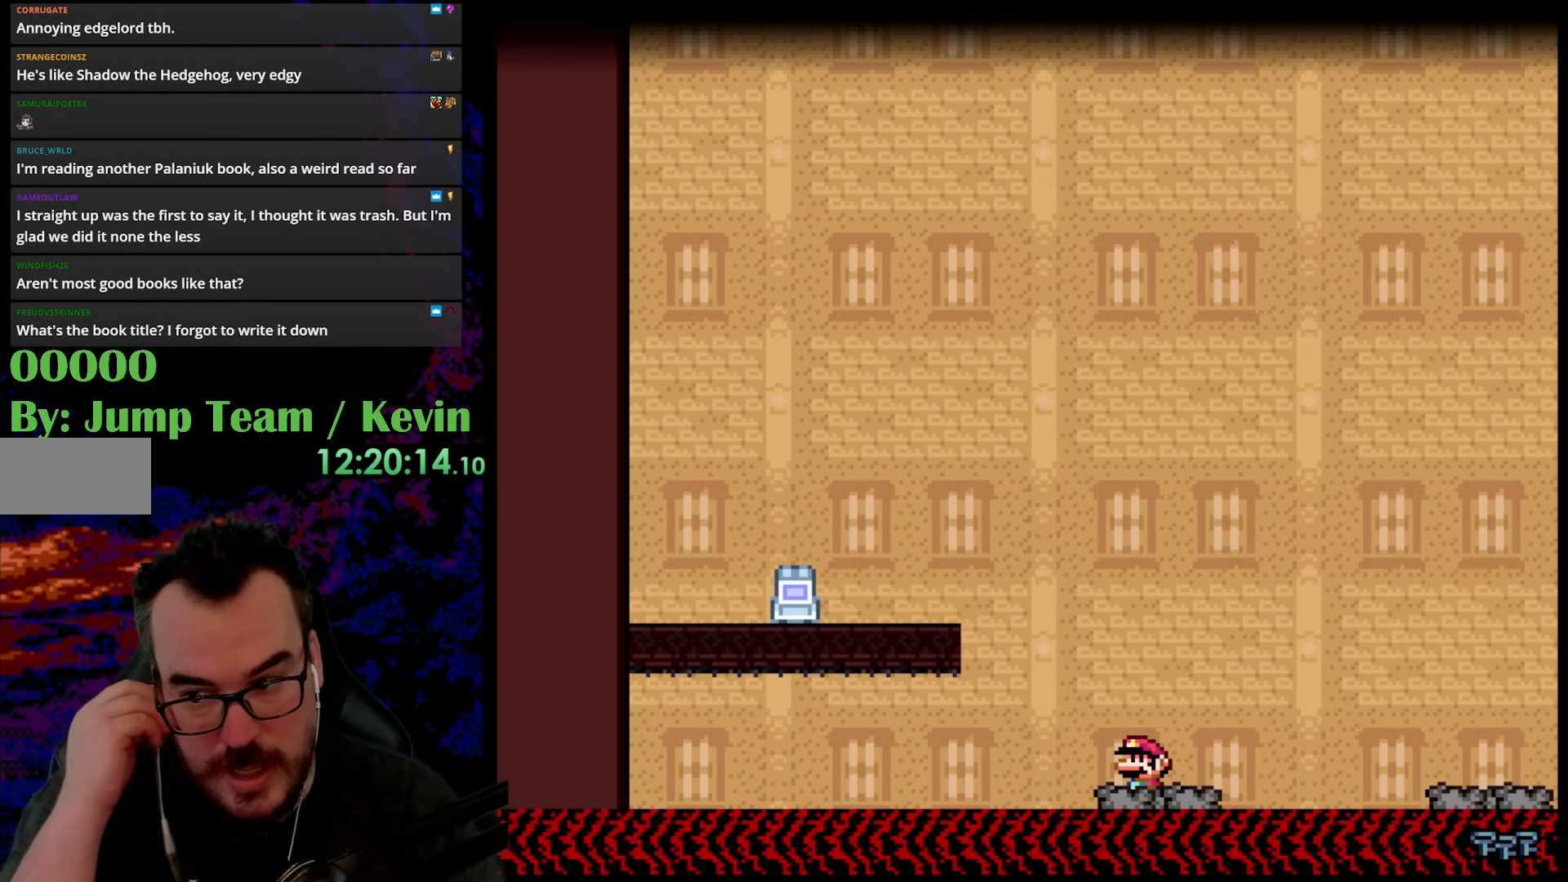
{"buttons": [], "events": []}
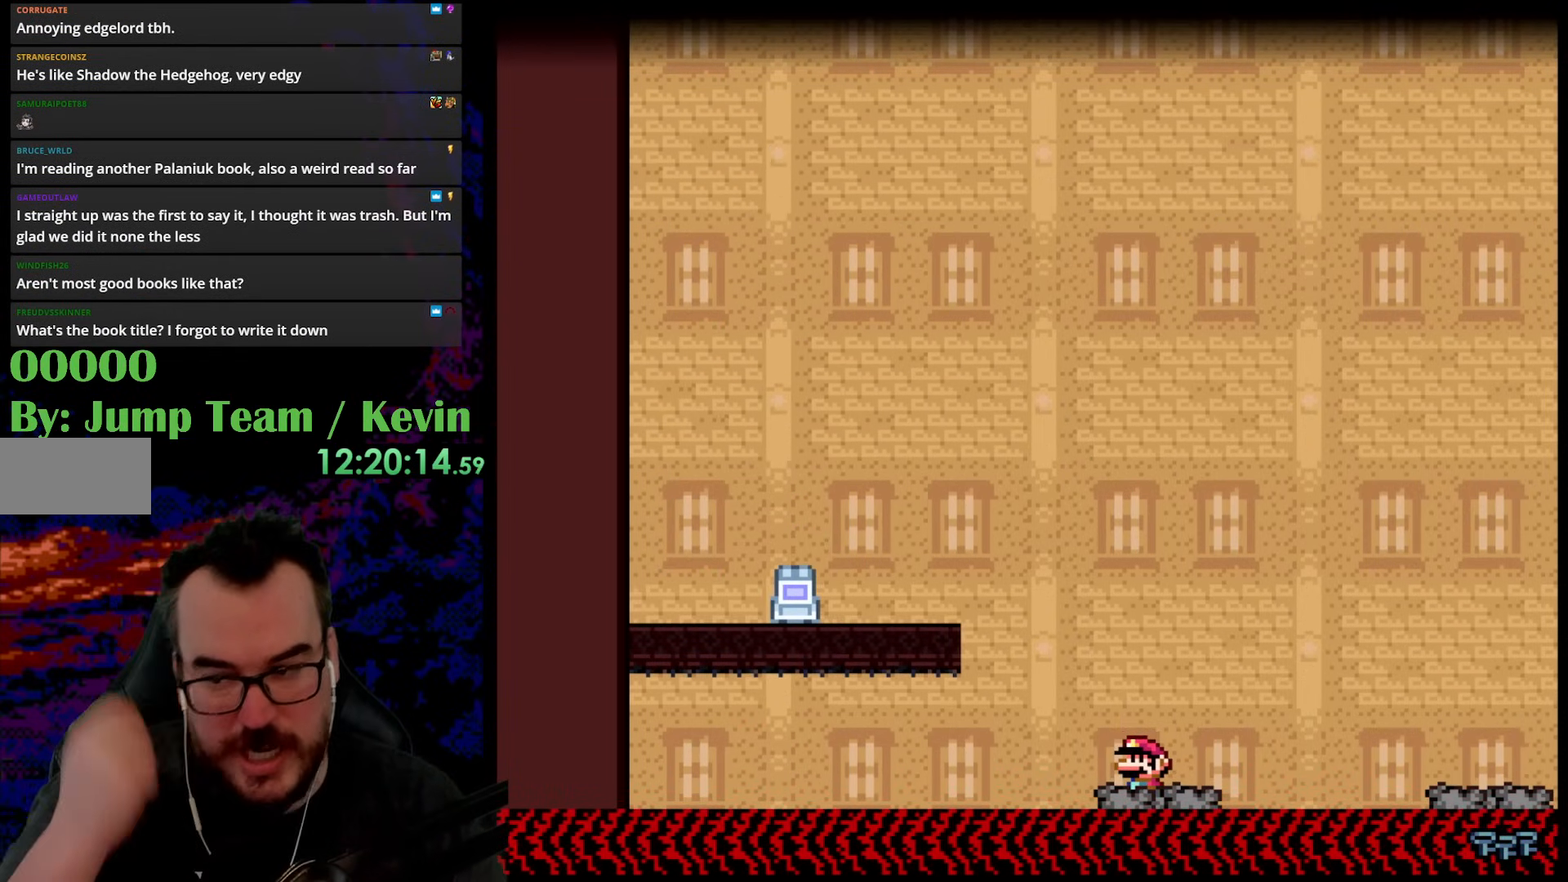
{"buttons": [], "events": []}
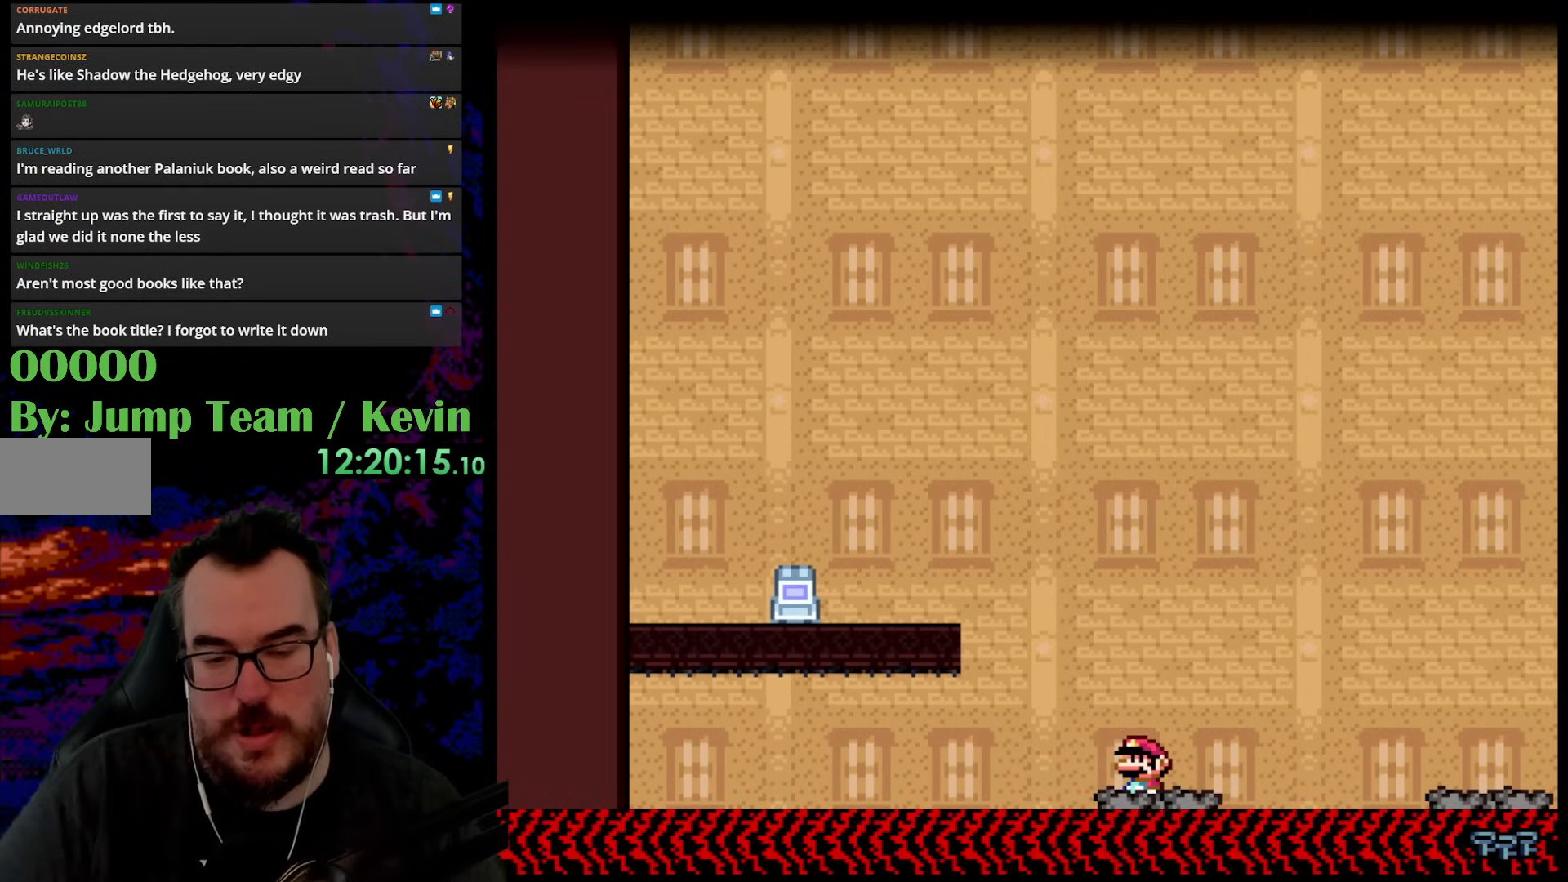
{"buttons": ["B", "Y", "DPAD_RIGHT"], "events": [[417, "DPAD_RIGHT", "down"], [417, "Y", "down"], [433, "B", "down"]]}
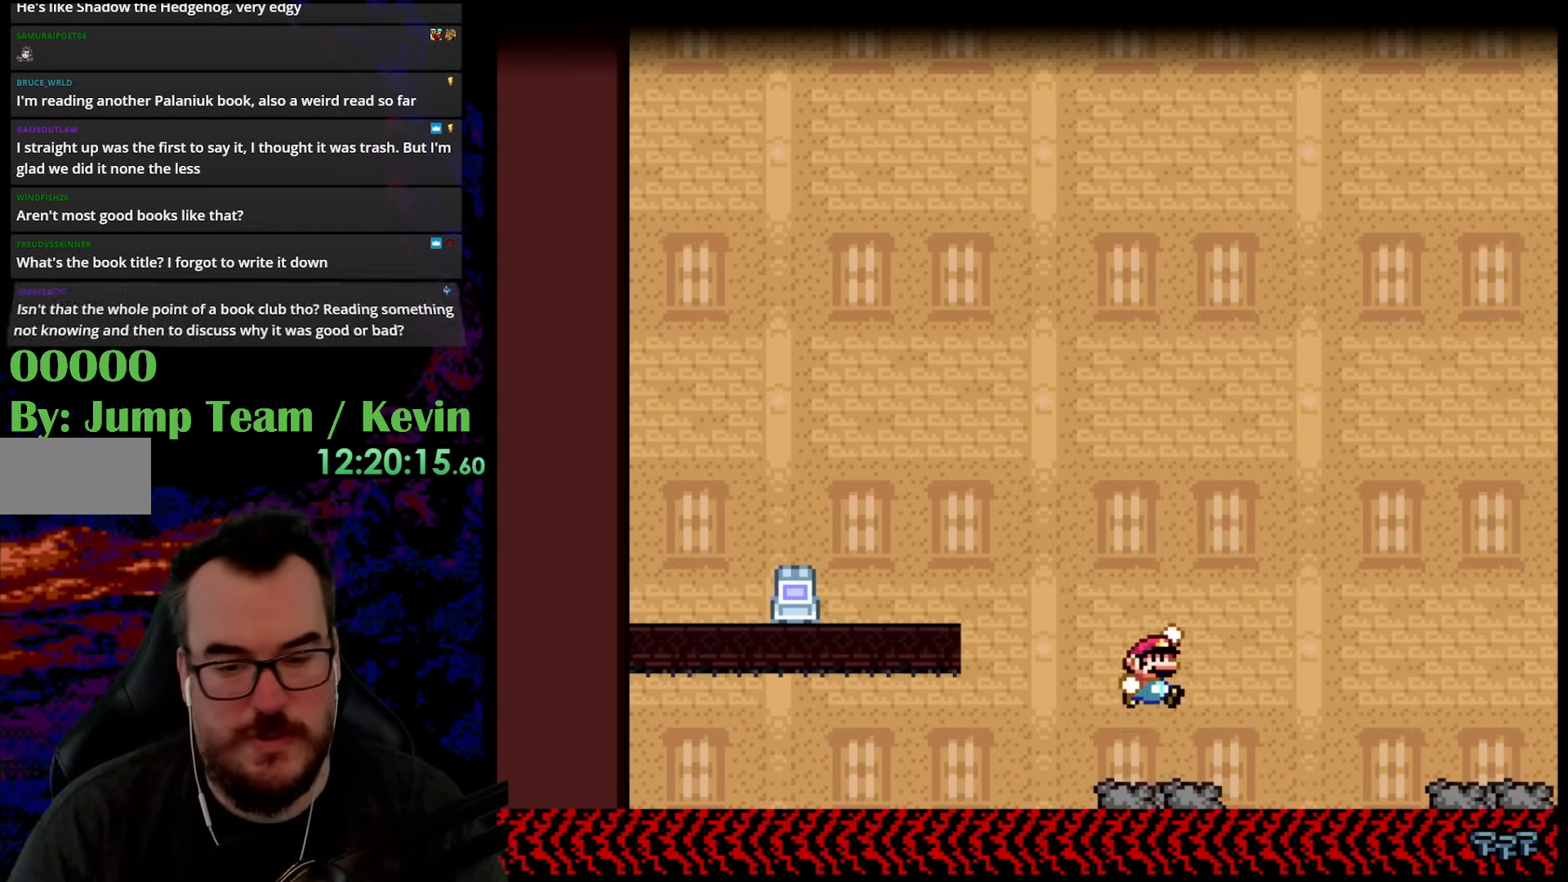
{"buttons": ["Y", "DPAD_RIGHT"], "events": [[400, "B", "up"]]}
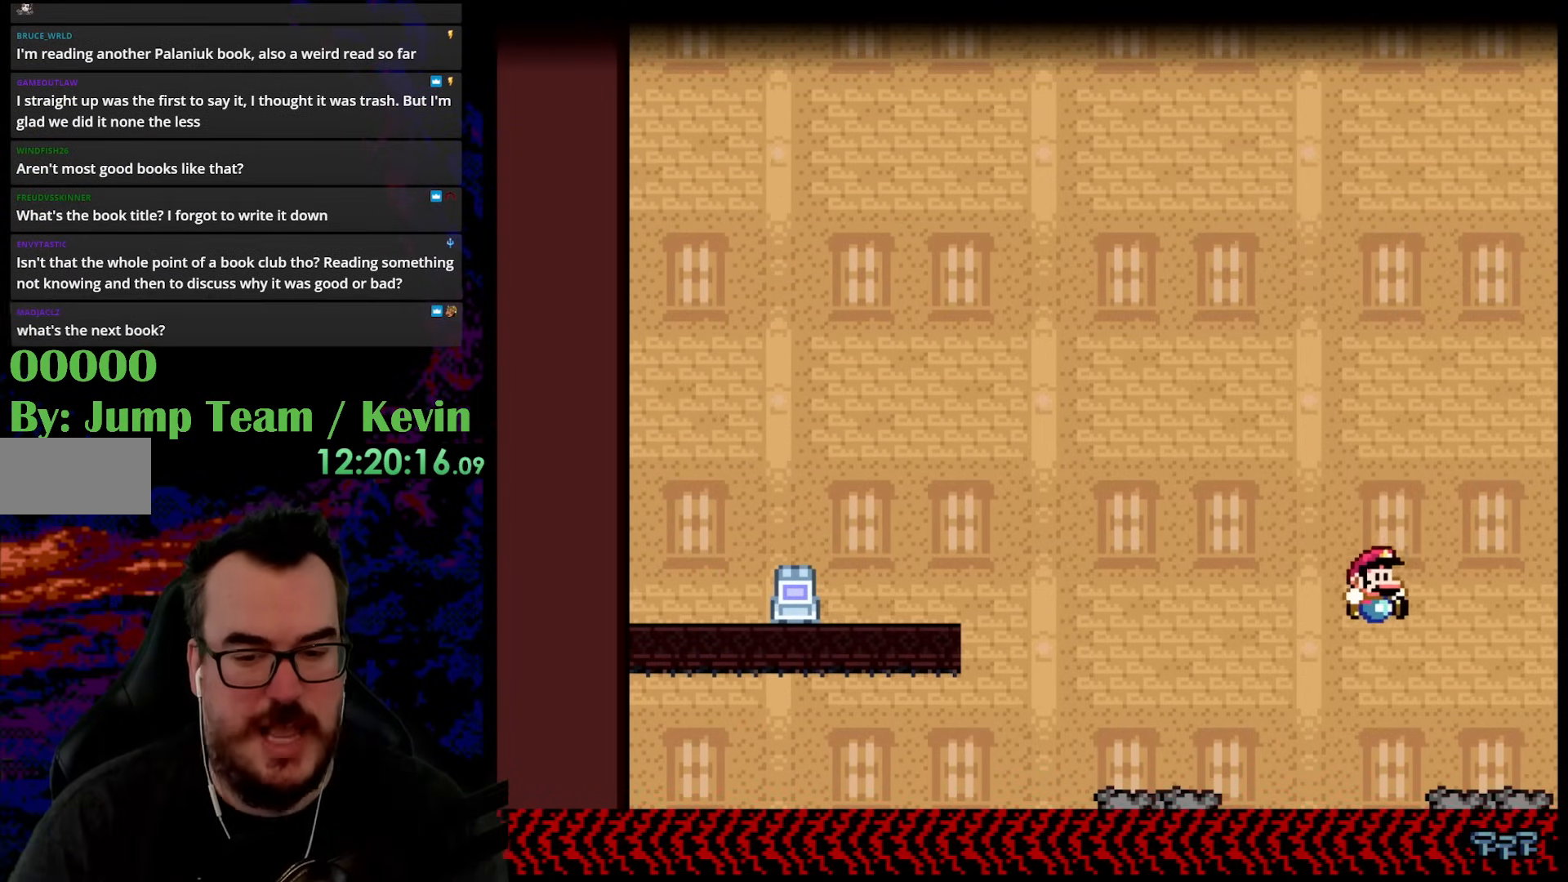
{"buttons": ["B", "Y", "DPAD_RIGHT"], "events": [[300, "B", "down"]]}
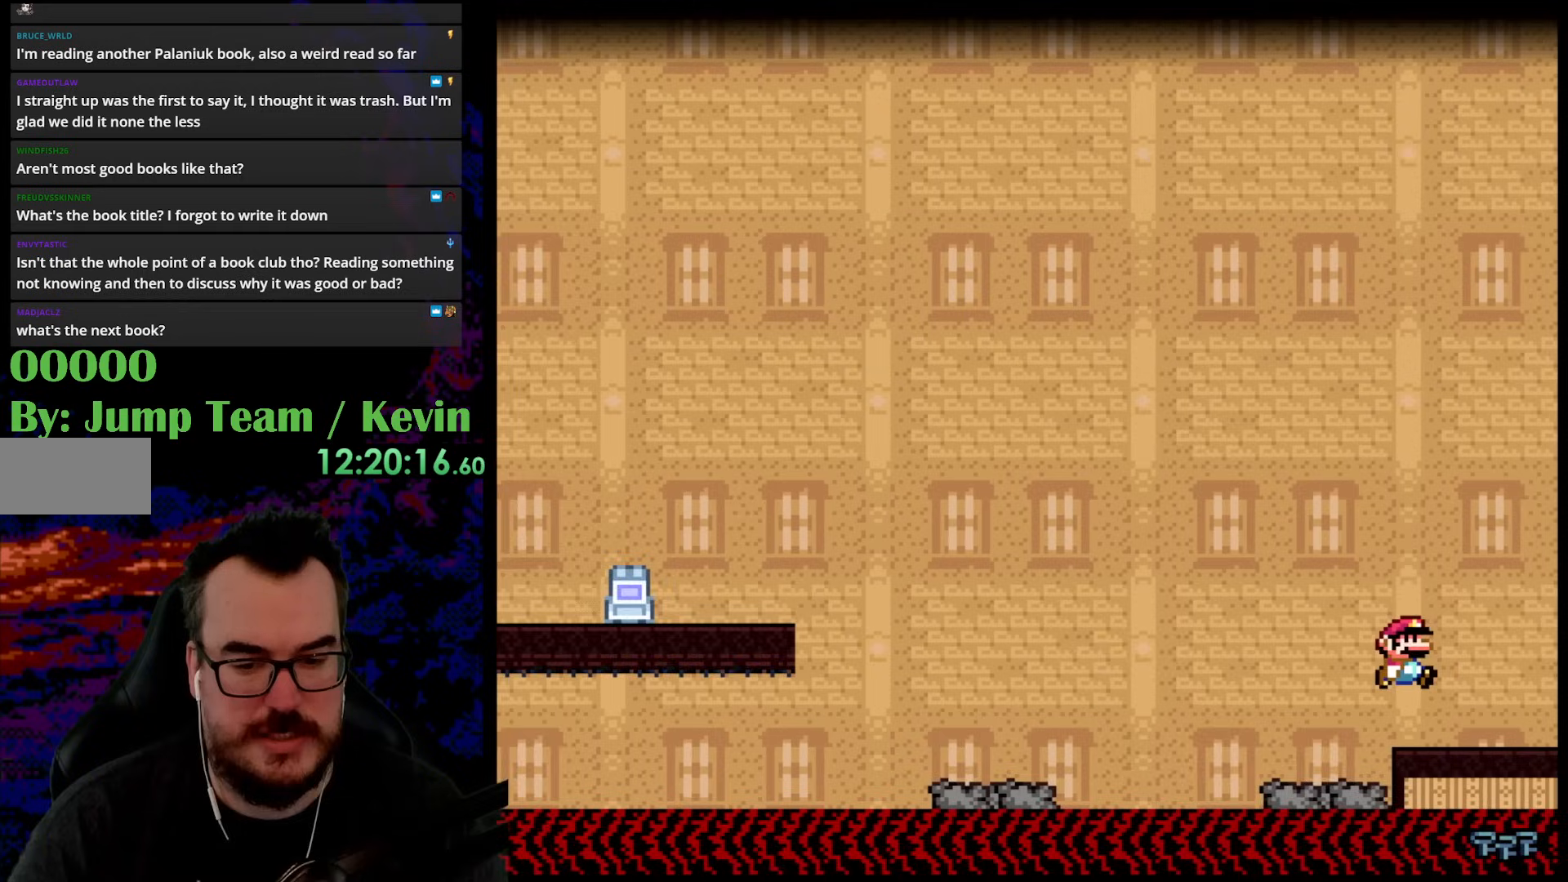
{"buttons": ["B", "Y", "DPAD_RIGHT"], "events": []}
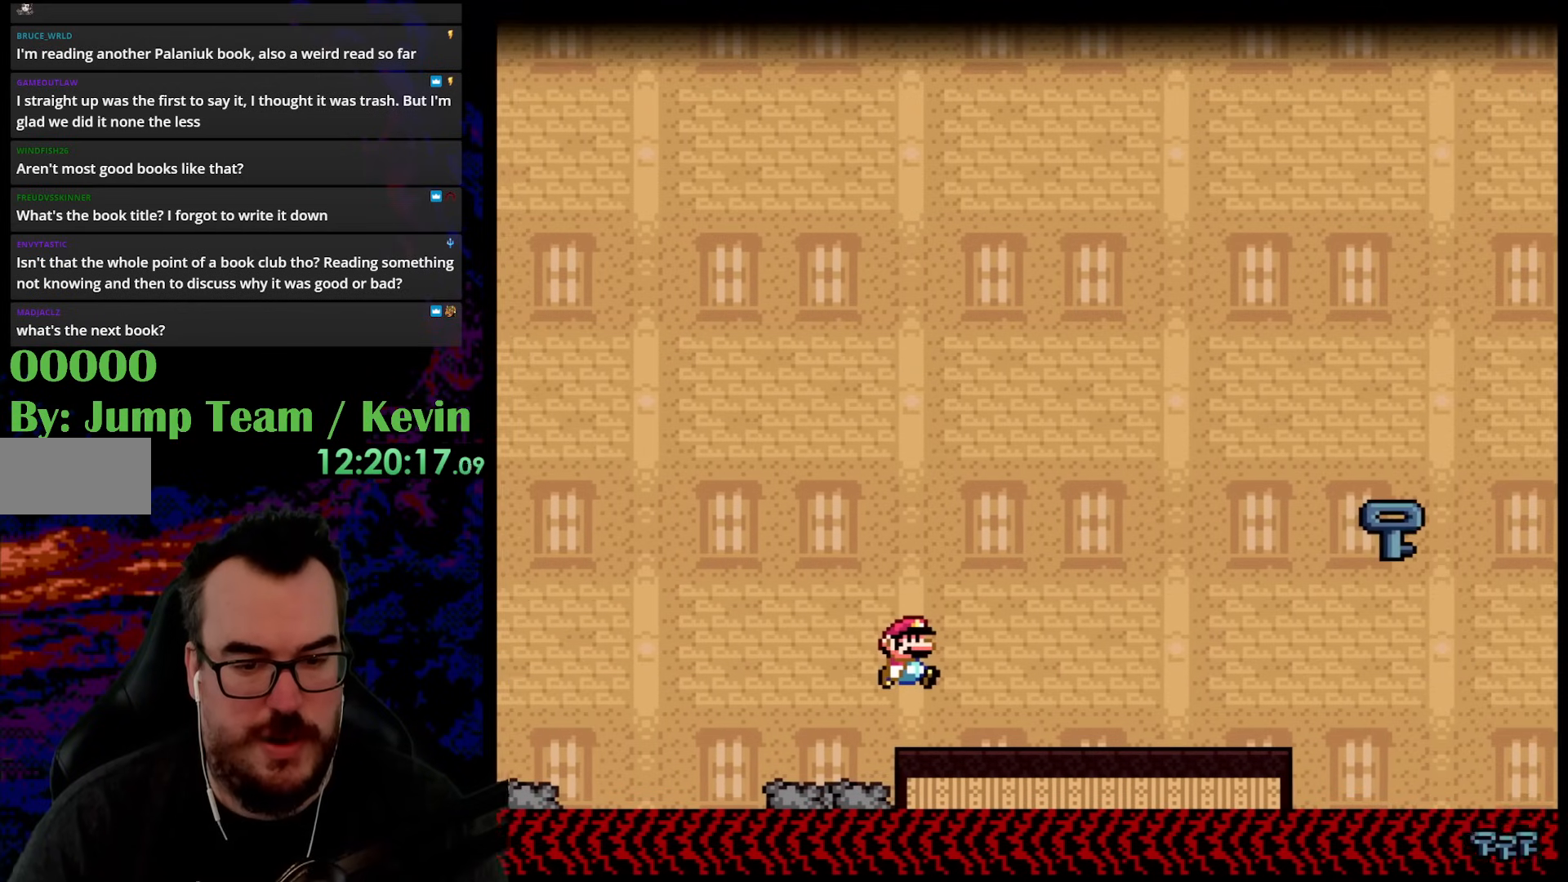
{"buttons": ["Y", "DPAD_RIGHT"], "events": [[117, "B", "up"]]}
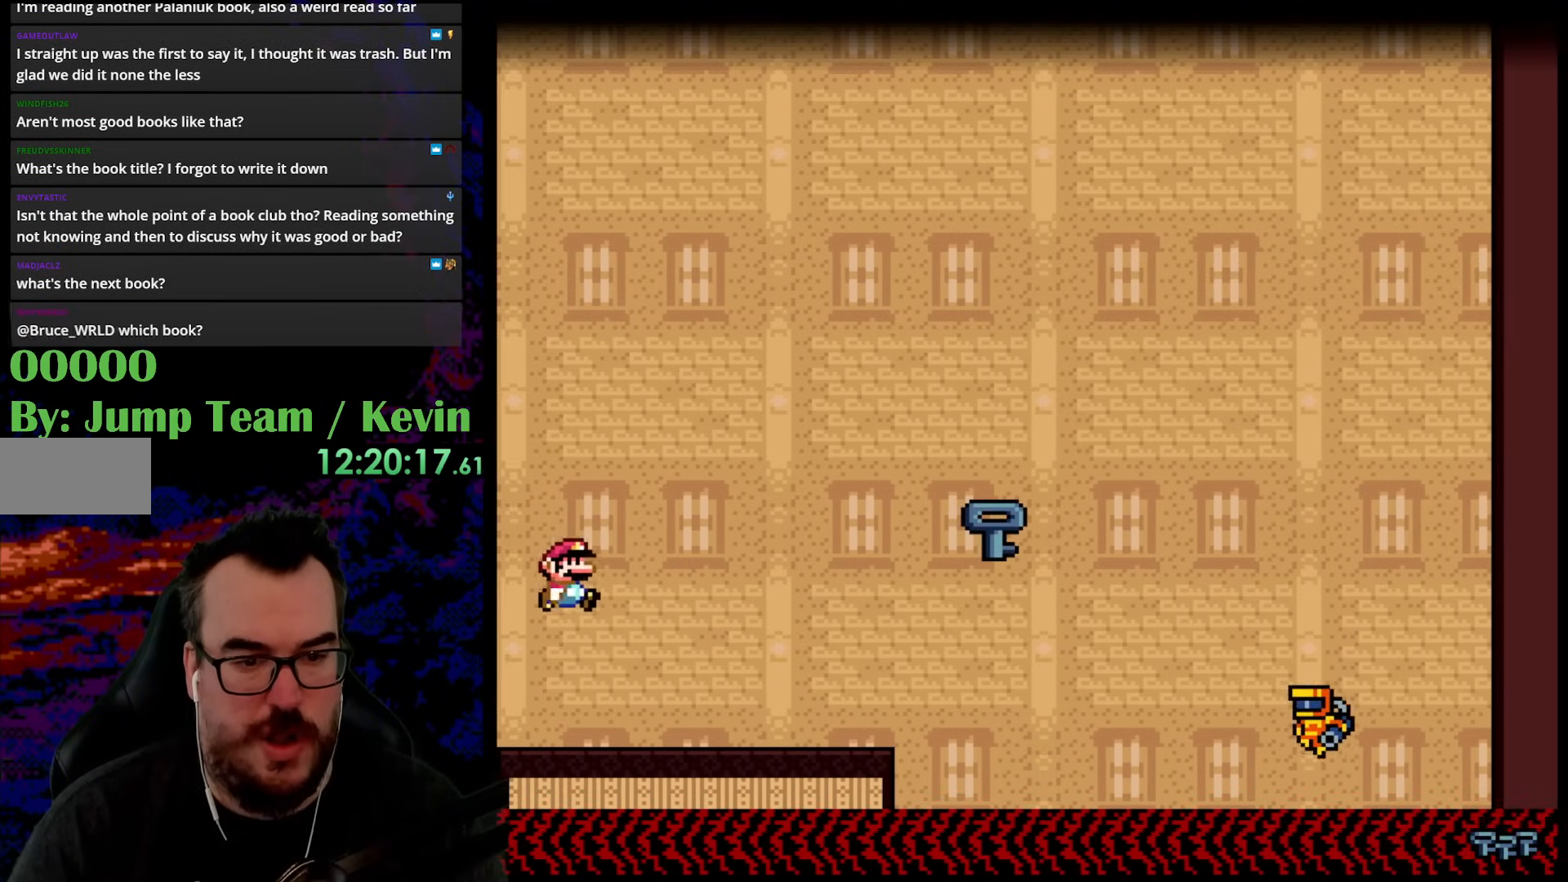
{"buttons": ["DPAD_RIGHT"], "events": [[400, "Y", "up"]]}
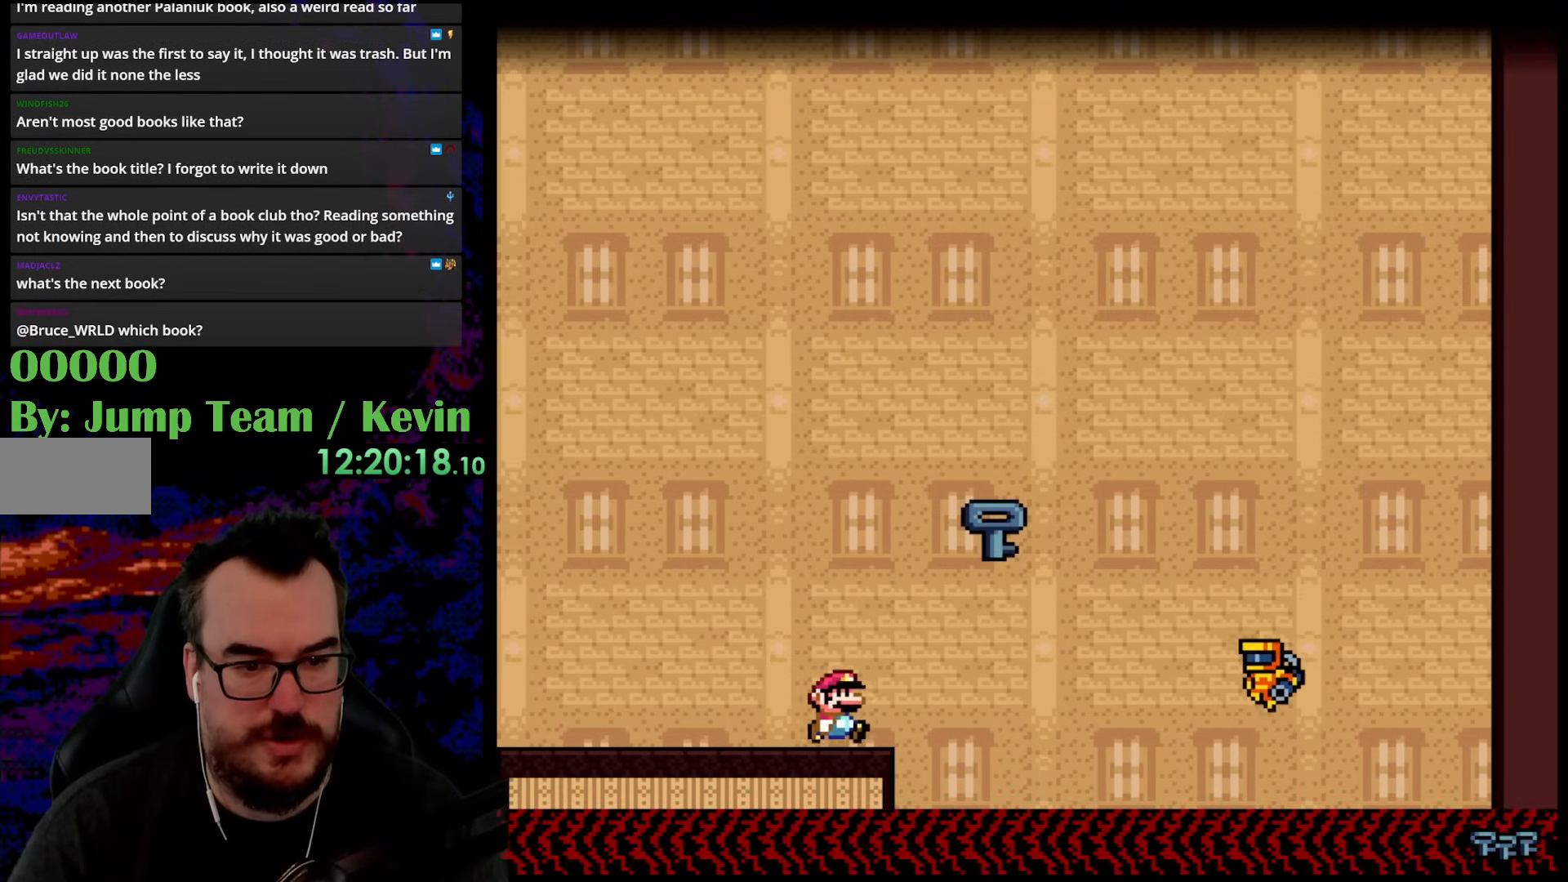
{"buttons": ["Y", "DPAD_RIGHT"], "events": [[17, "Y", "down"], [67, "B", "down"], [367, "B", "up"]]}
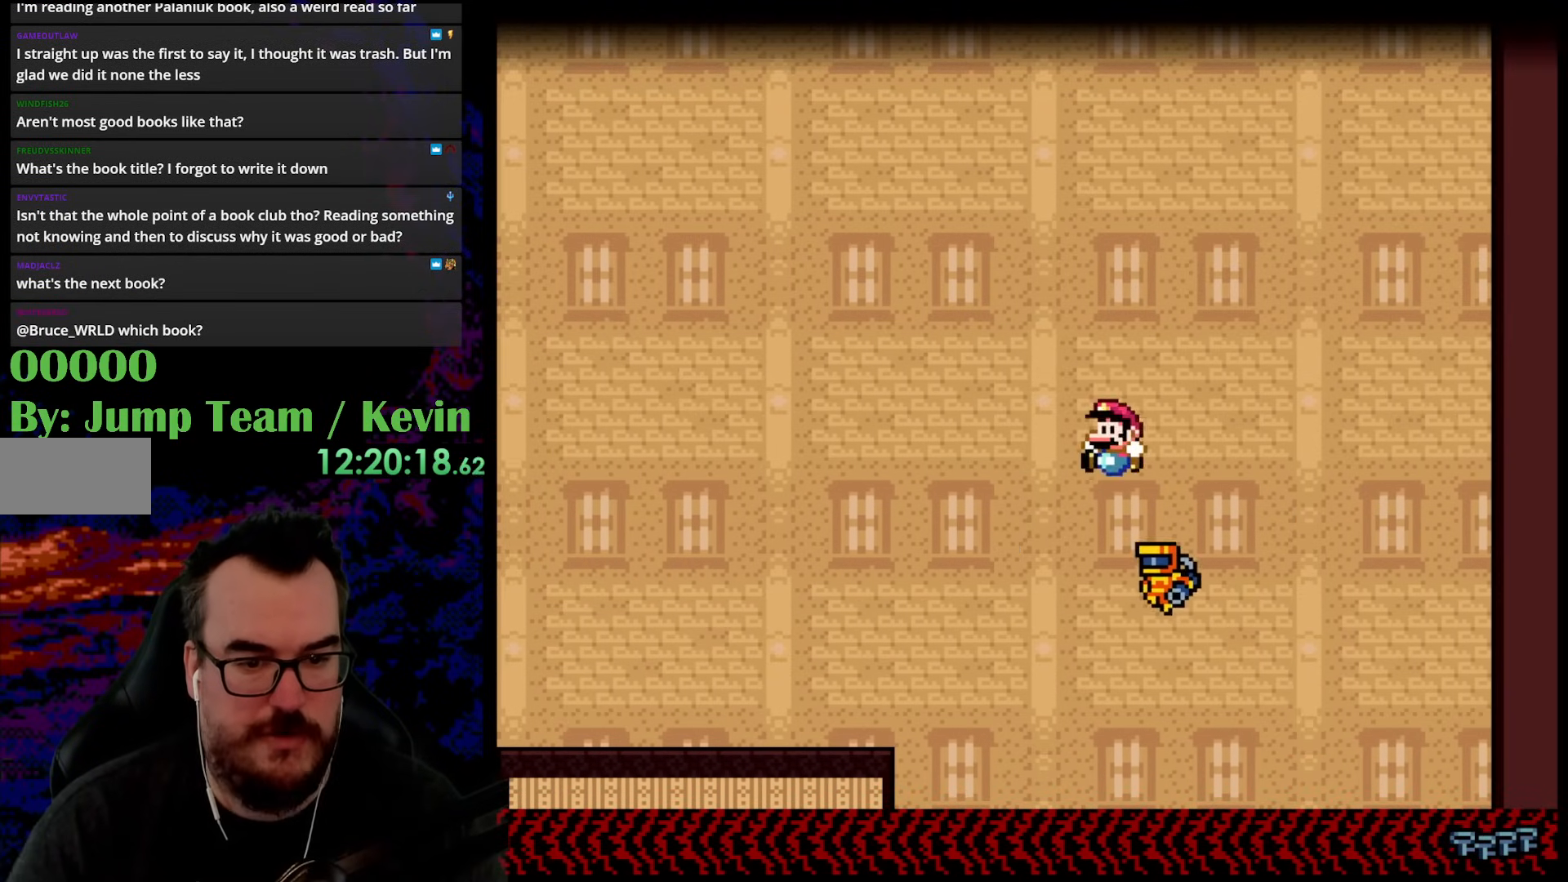
{"buttons": ["Y", "DPAD_LEFT"], "events": [[17, "DPAD_DOWN", "down"], [33, "DPAD_LEFT", "down"], [33, "DPAD_RIGHT", "up"], [50, "B", "down"], [50, "DPAD_DOWN", "up"], [333, "B", "up"]]}
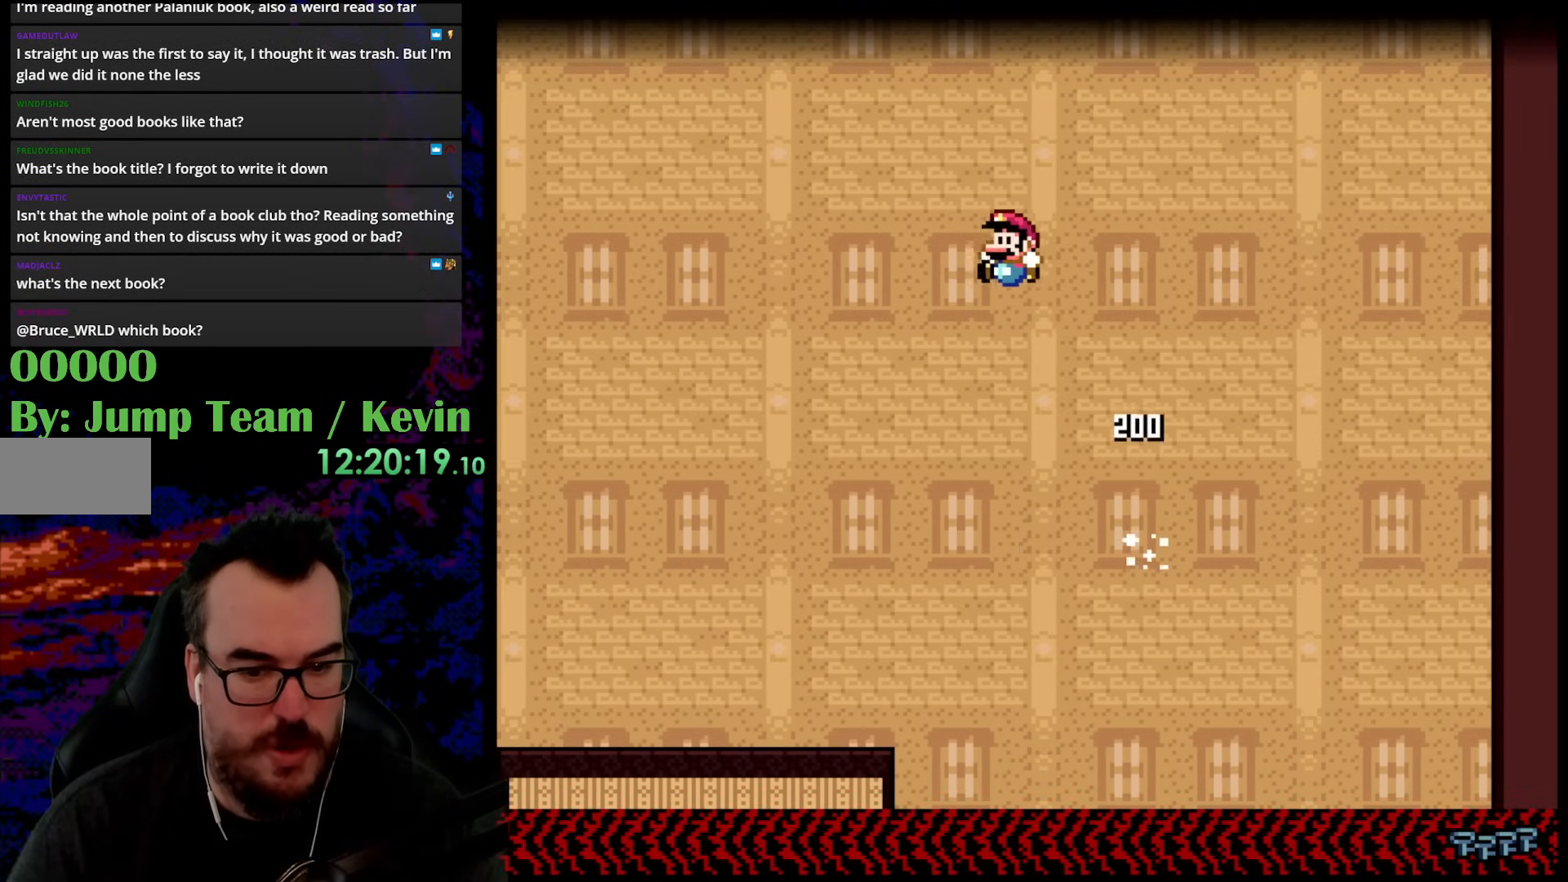
{"buttons": ["Y", "DPAD_LEFT"], "events": []}
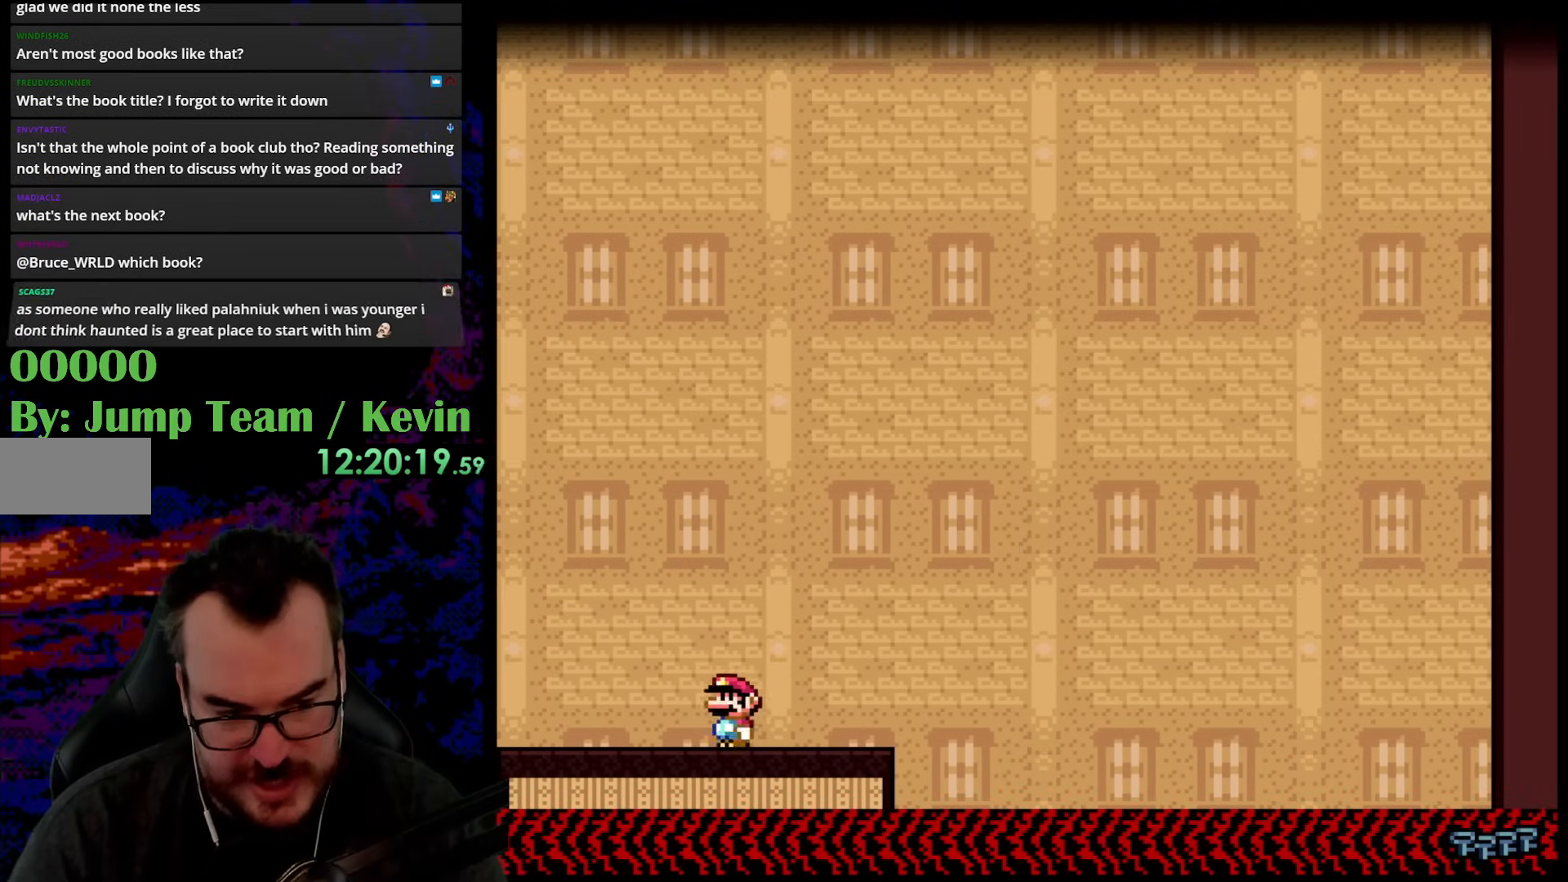
{"buttons": ["B", "Y", "DPAD_LEFT"], "events": [[183, "B", "down"]]}